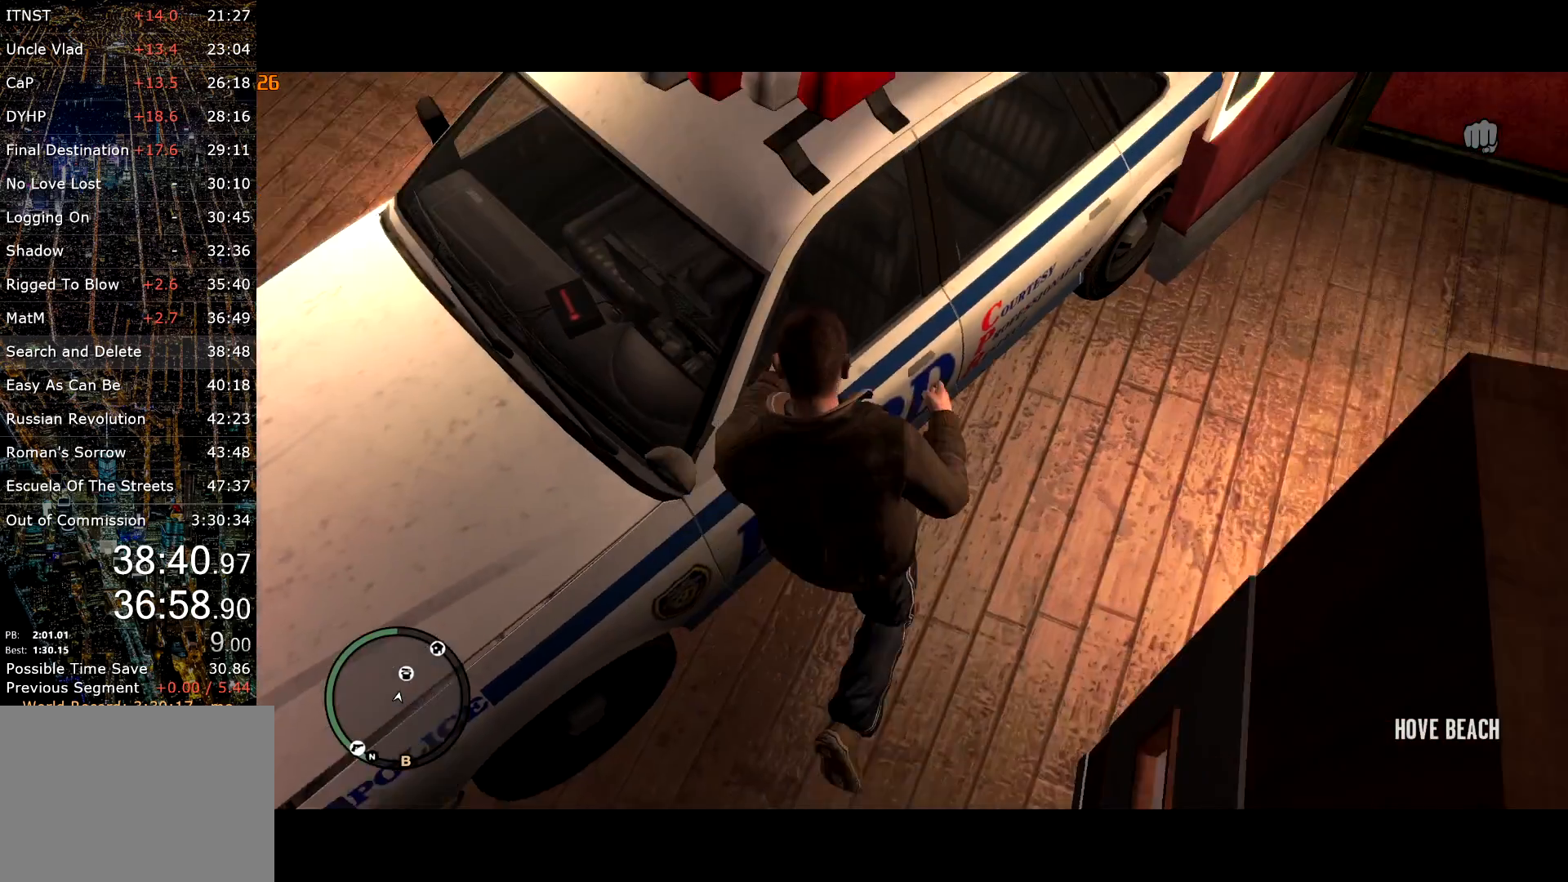
Gameplay with keyboard and mouse; each line is a JSON object with the keys and mouse buttons held at the frame after it. "events" lists presses ("down") and releases ("up") of "a", "c", "ctrl", "d", "down", "e", "escape", "f", "f2", "g", "q", "r", "return", "s", "shift", "space", "t", "up", "v", "w", "mouse_left", "mouse_right", "mouse_wheel_up" and "mouse_wheel_down" between this image and that frame as [ms after this image, input, new state], when the widget could be followed in between. "mouse_left", "mouse_right", "mouse_wheel_up", "mouse_wheel_down" = the "left", "right", "wheel_up", "wheel_down" buttons of the "mouse" list. No other keys are recorded. Mouse movement is not recorded. Not read: other_keys.
{"keys": [], "mouse": [], "events": [[17, "f", "up"], [17, "w", "up"], [67, "f", "down"], [117, "f", "up"]]}
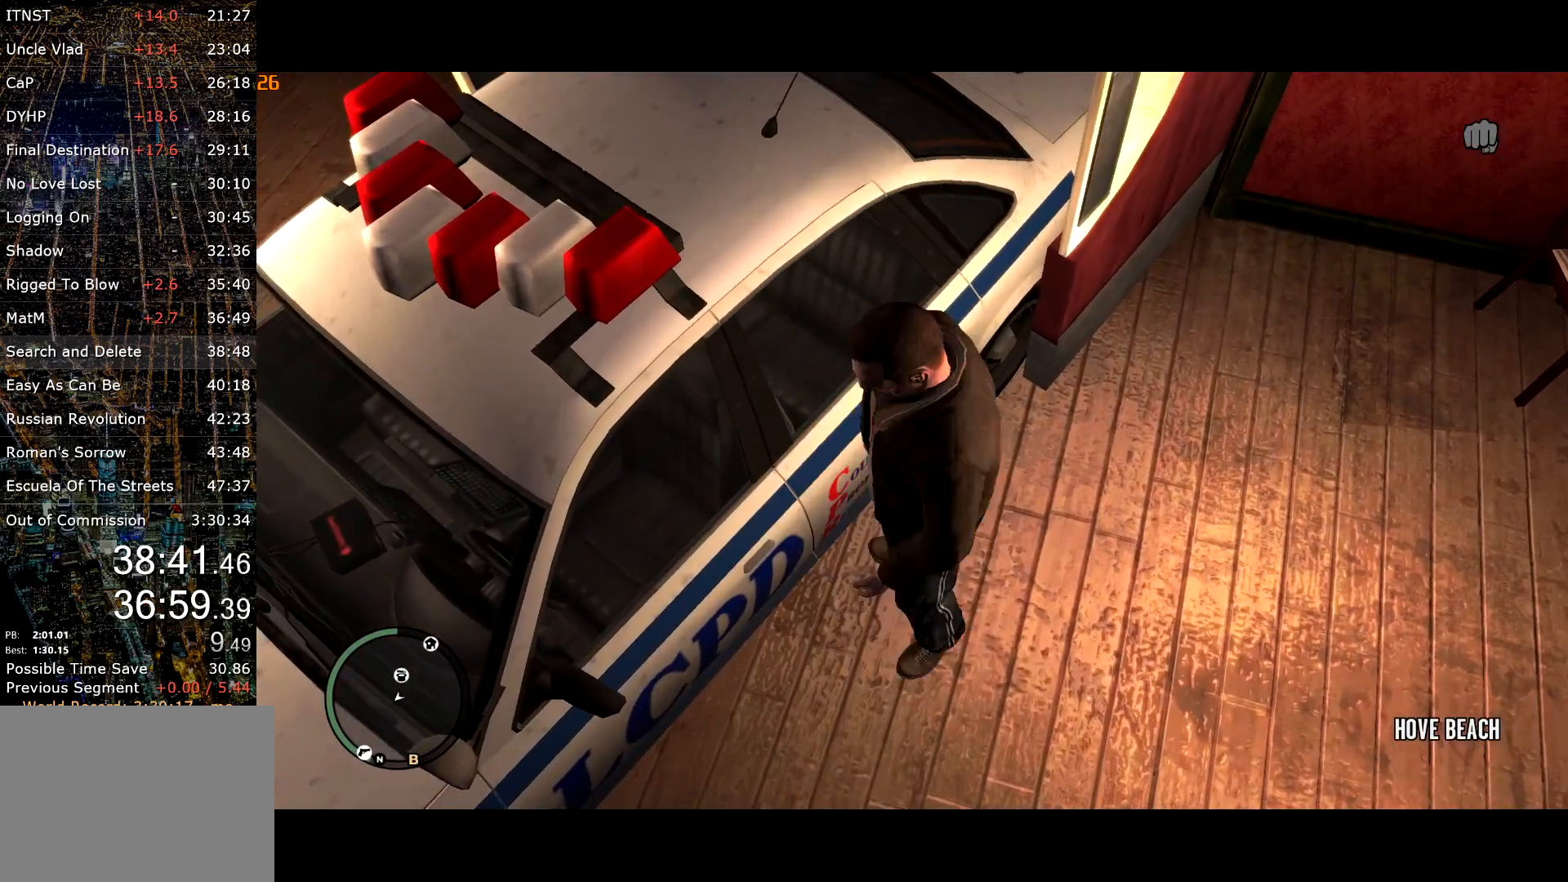
{"keys": [], "mouse": [], "events": []}
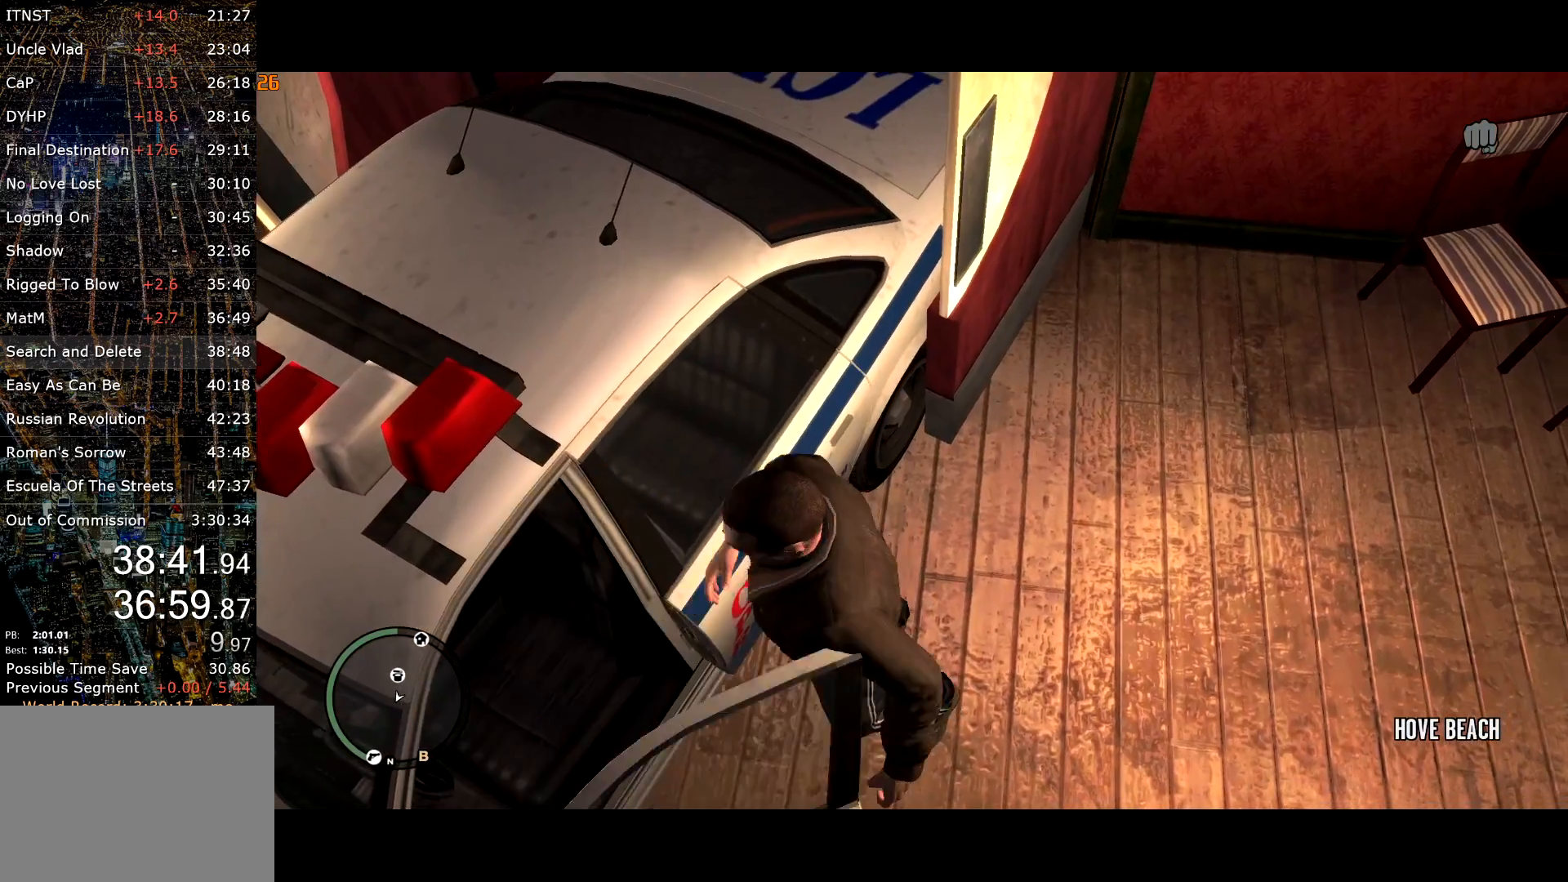
{"keys": [], "mouse": [], "events": []}
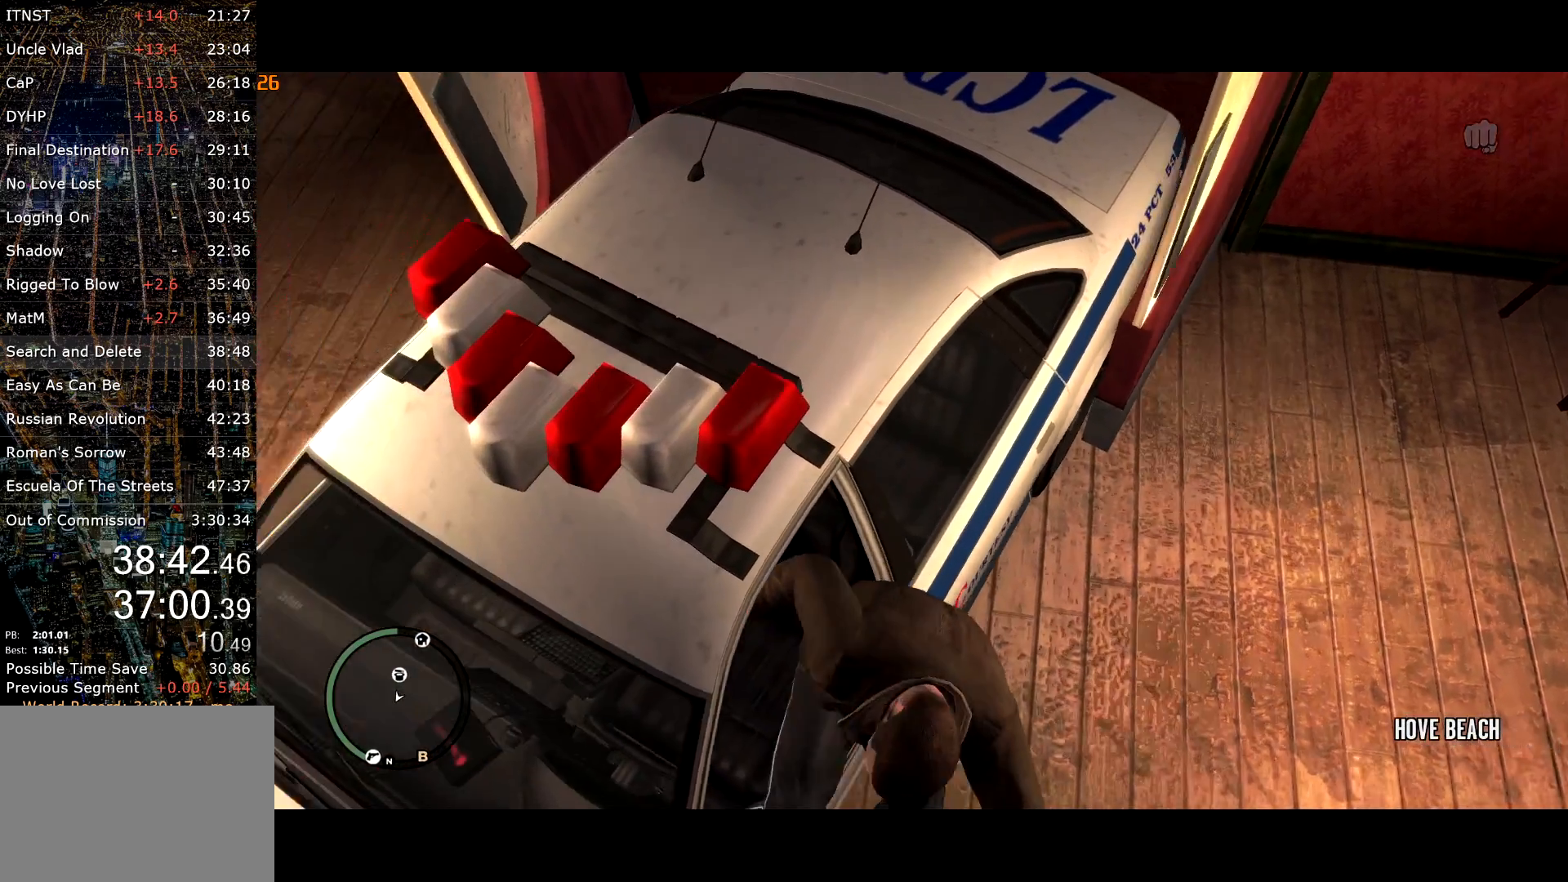
{"keys": [], "mouse": [], "events": []}
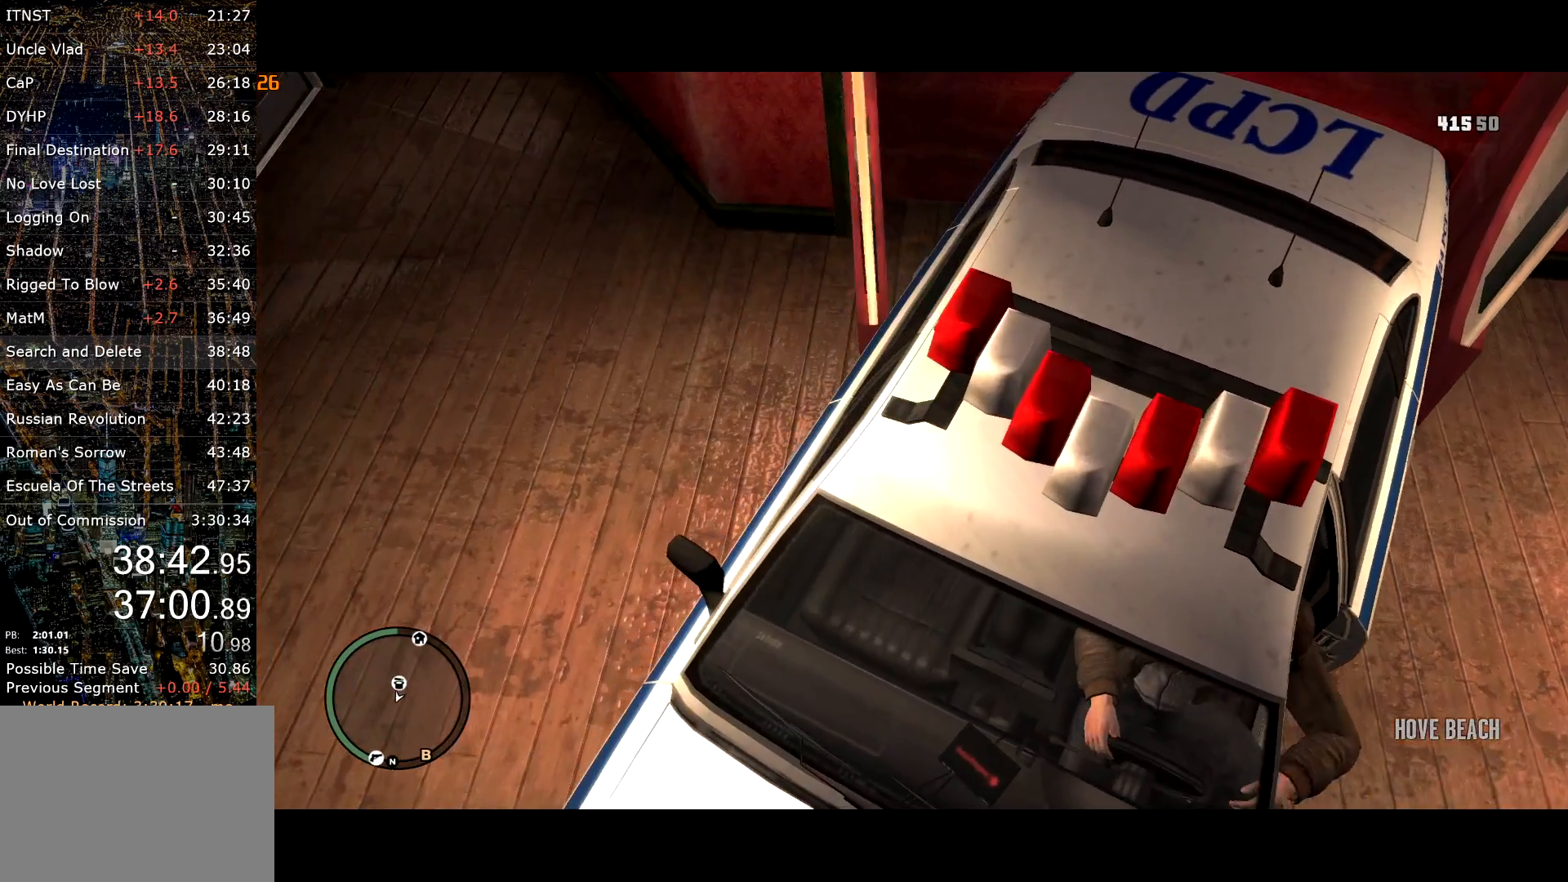
{"keys": ["d", "s"], "mouse": [], "events": [[267, "d", "down"], [267, "s", "down"]]}
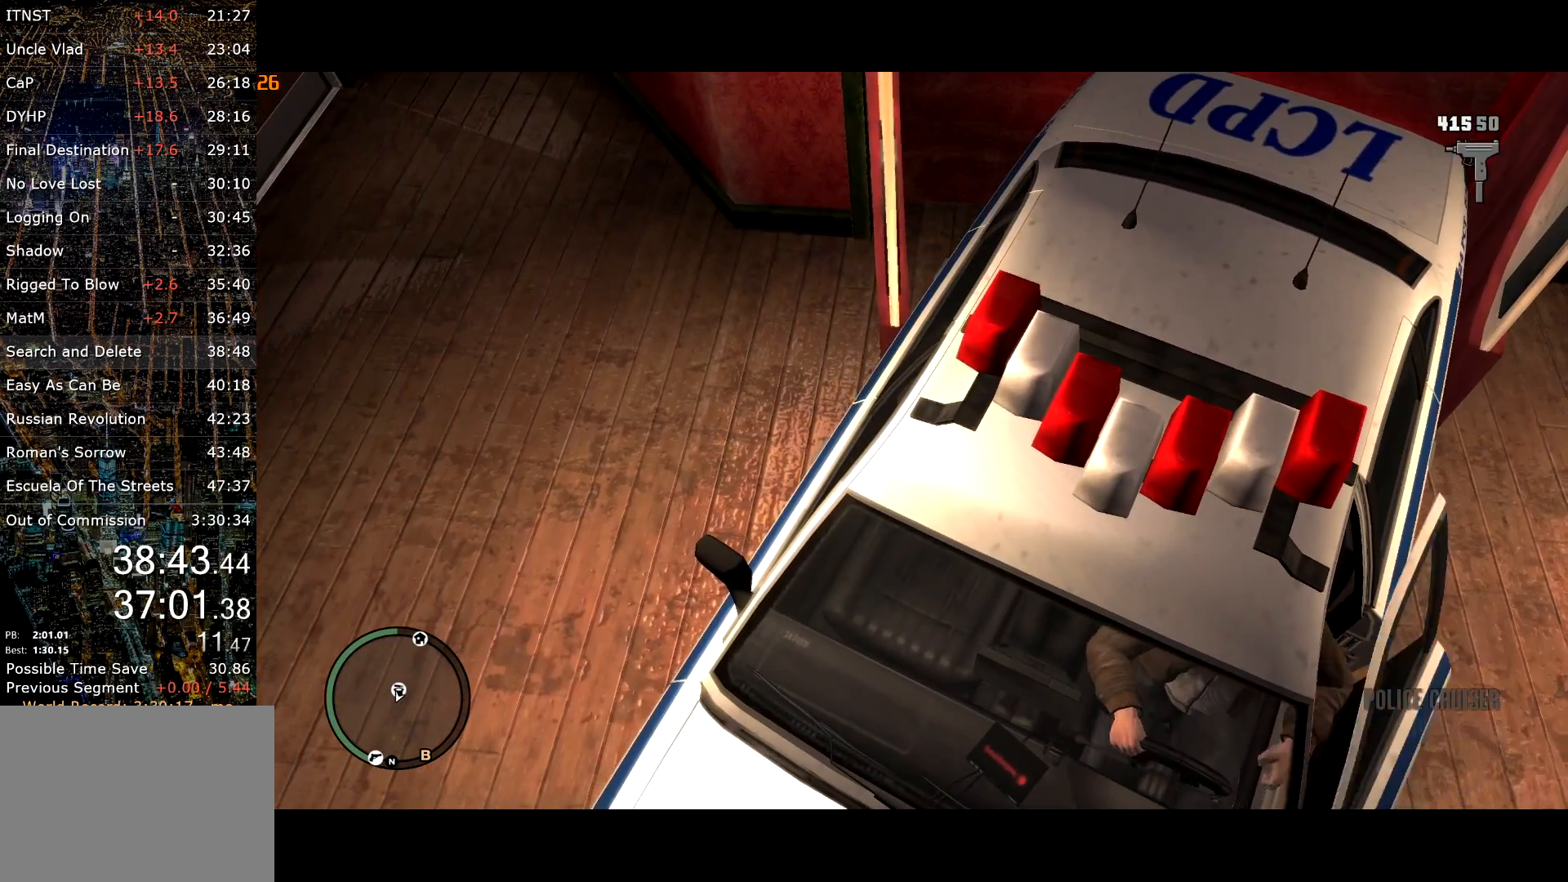
{"keys": ["s"], "mouse": [], "events": [[417, "d", "up"]]}
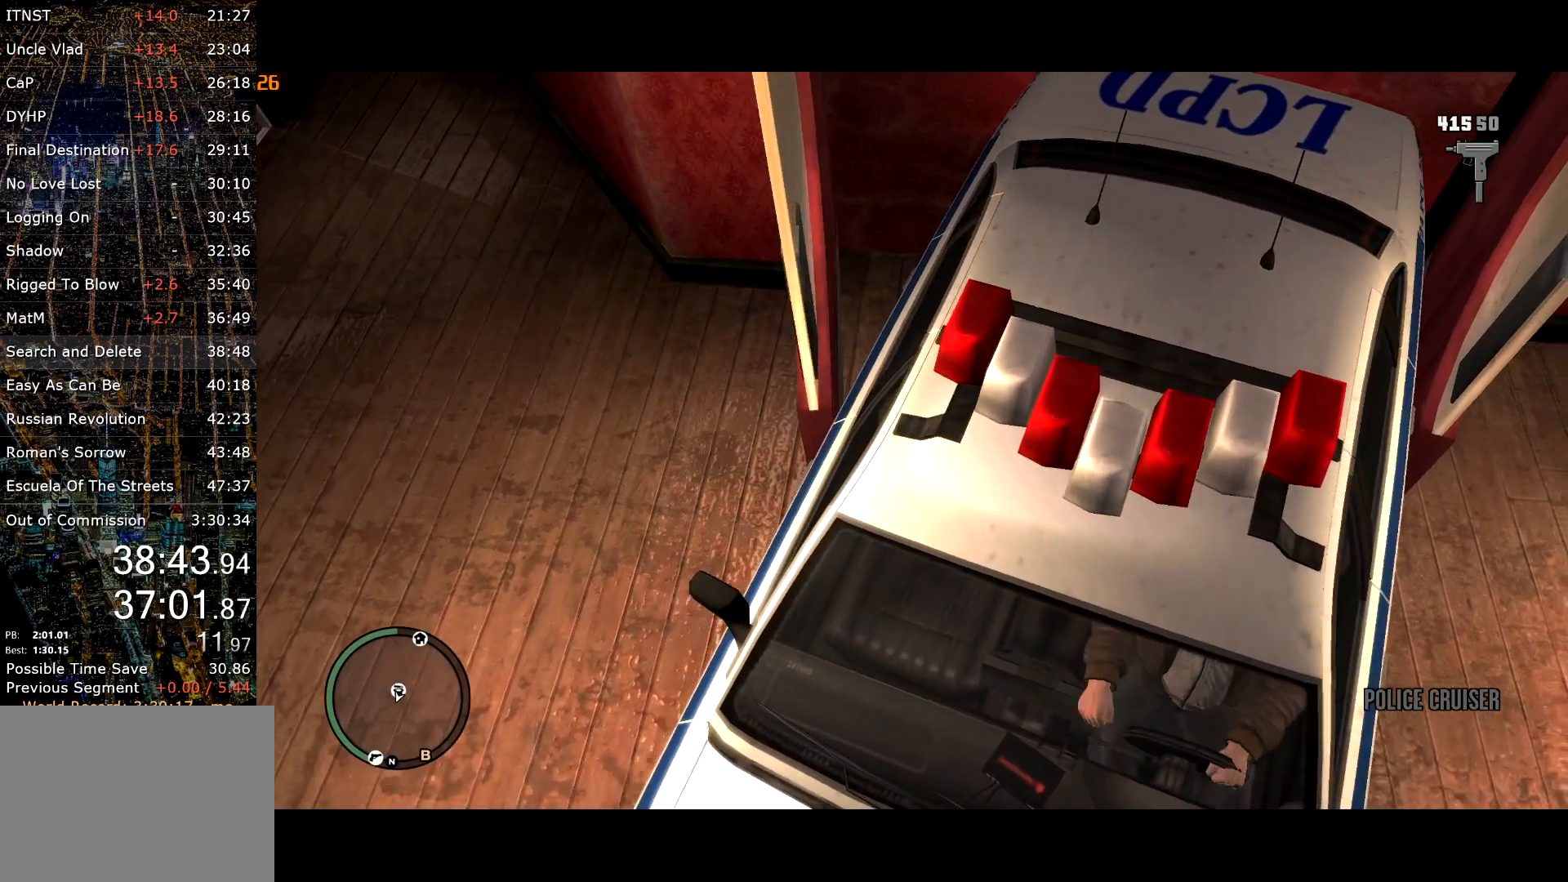
{"keys": ["s"], "mouse": [], "events": [[150, "g", "down"], [200, "g", "up"], [400, "g", "down"], [450, "g", "up"]]}
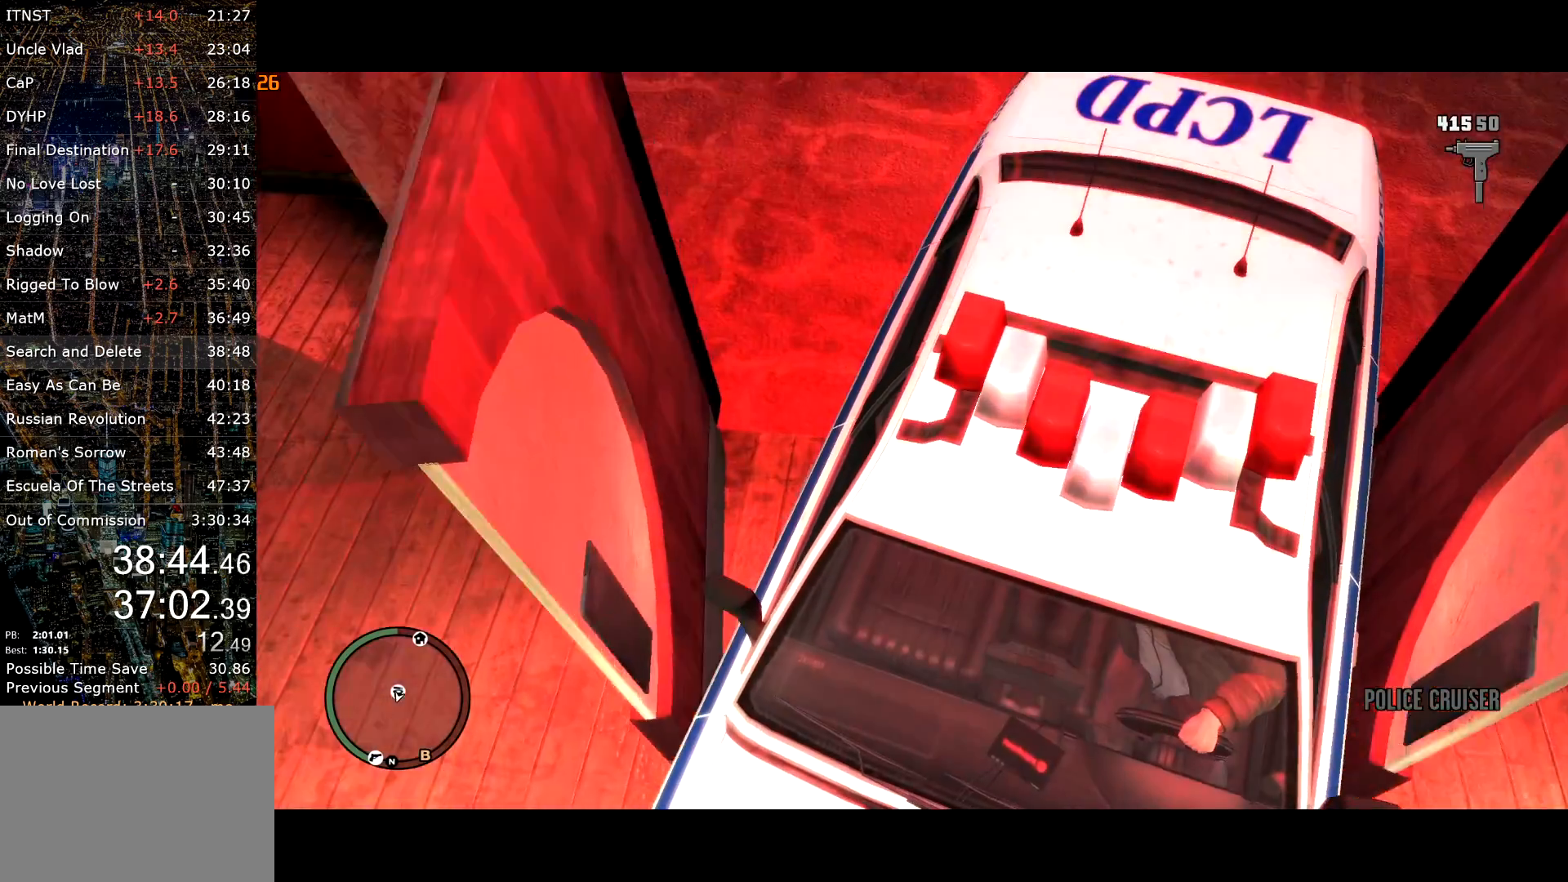
{"keys": ["d", "s"], "mouse": [], "events": [[134, "g", "down"], [217, "g", "up"], [450, "d", "down"]]}
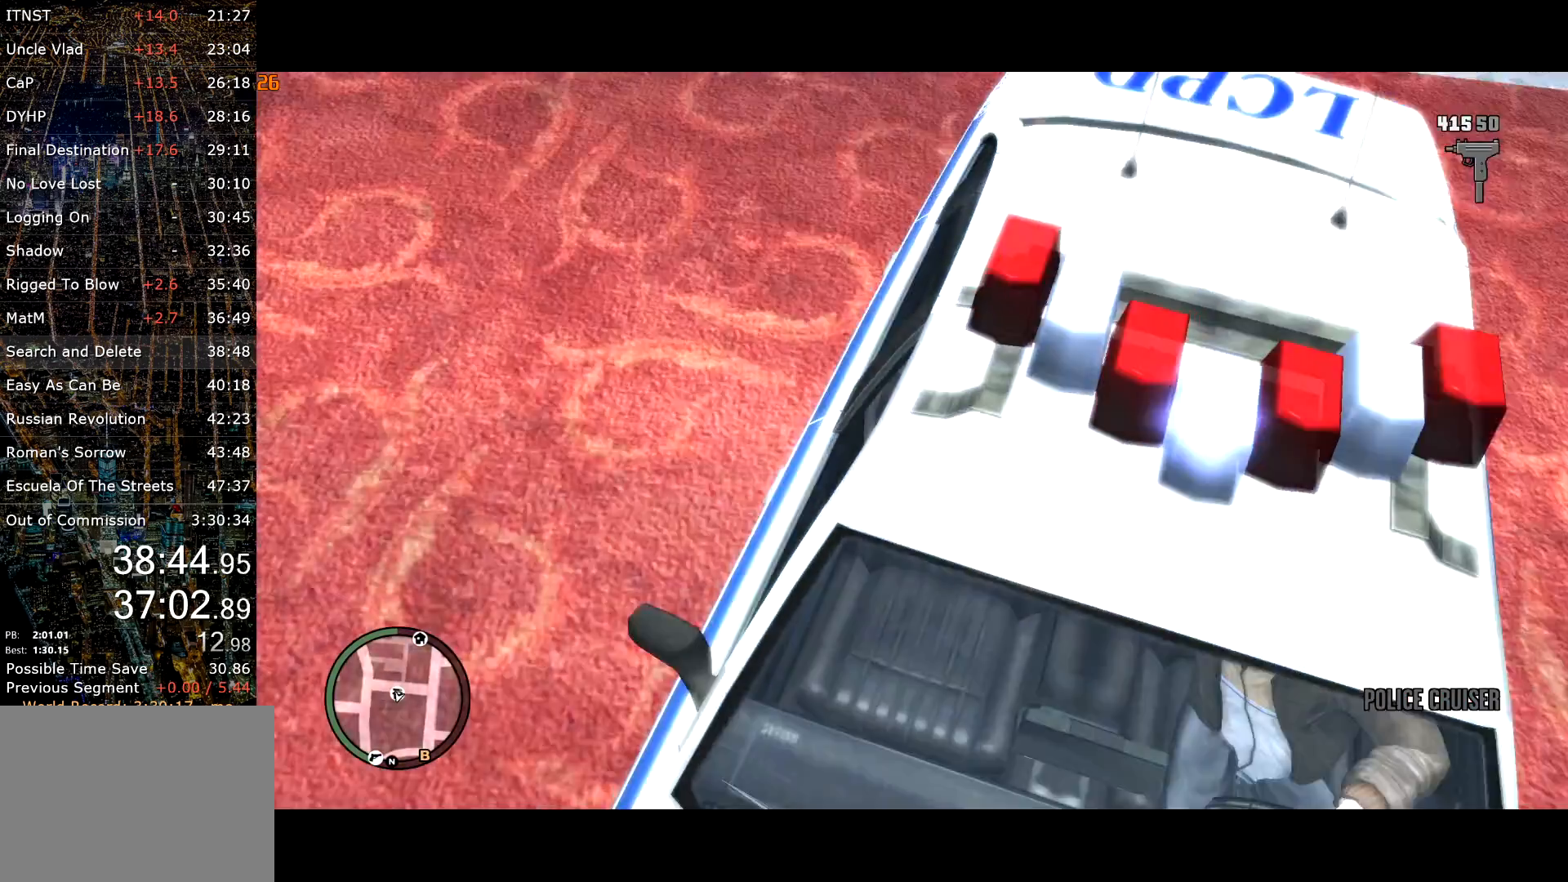
{"keys": ["d", "s"], "mouse": [], "events": []}
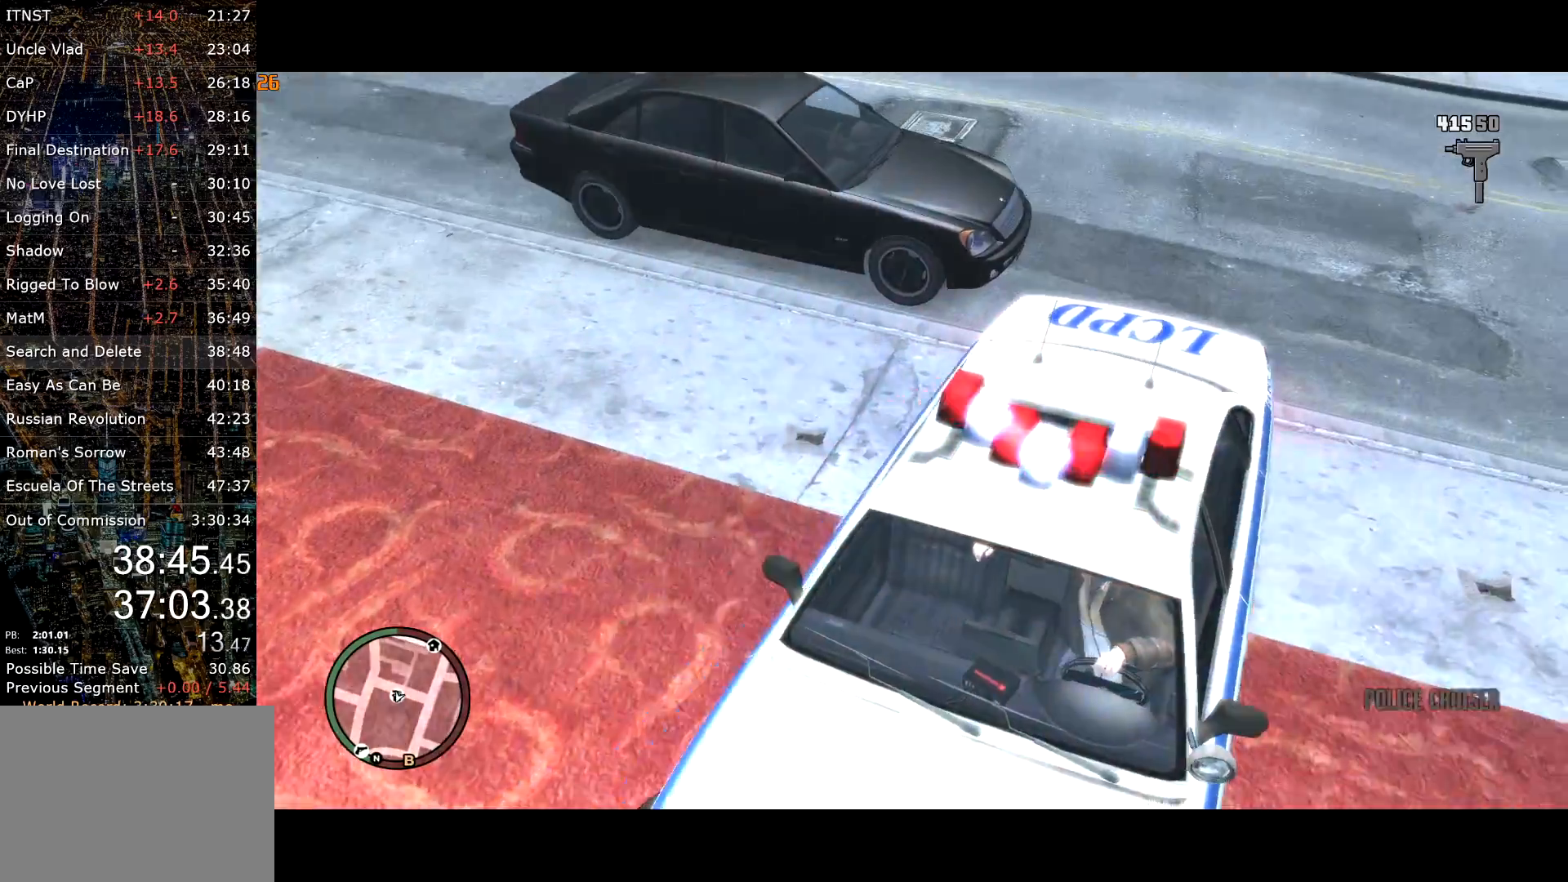
{"keys": ["w"], "mouse": [], "events": [[167, "s", "up"], [284, "w", "down"], [384, "d", "up"]]}
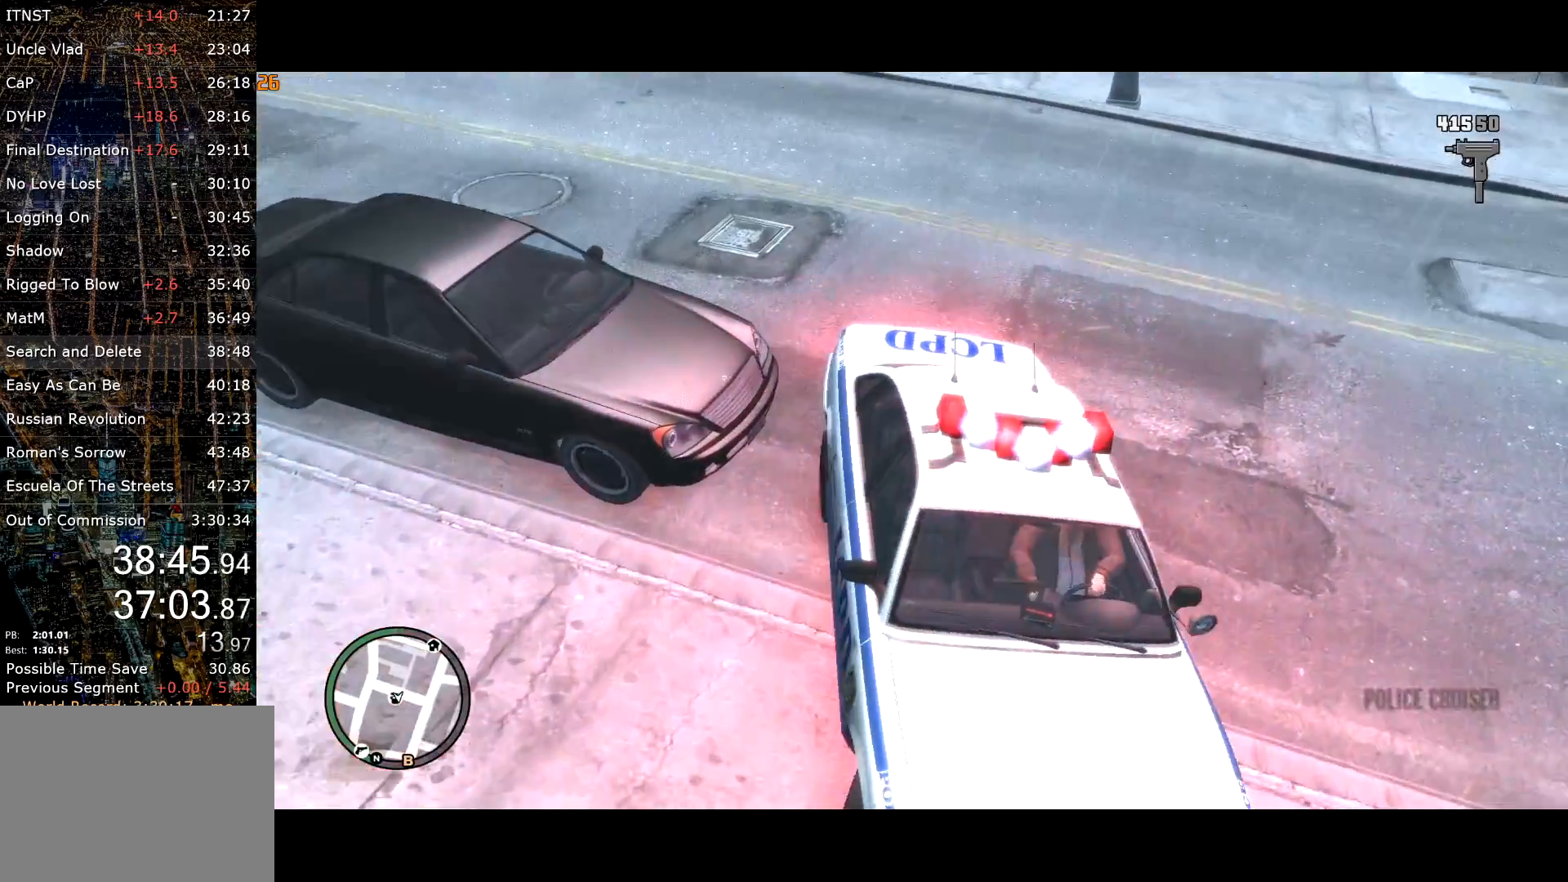
{"keys": ["w"], "mouse": [], "events": []}
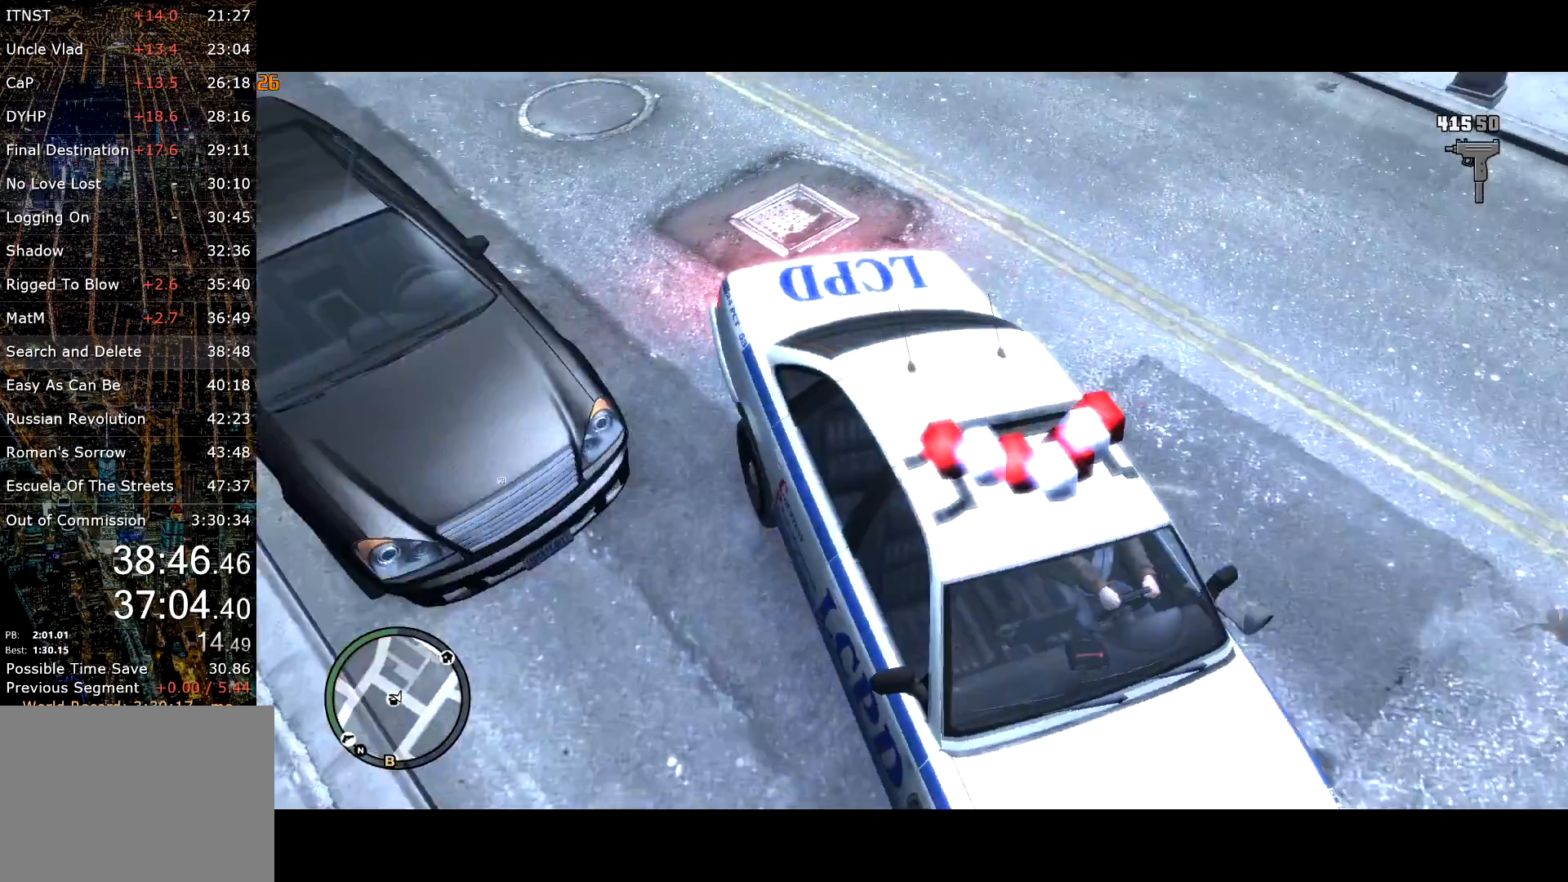
{"keys": ["w"], "mouse": [], "events": []}
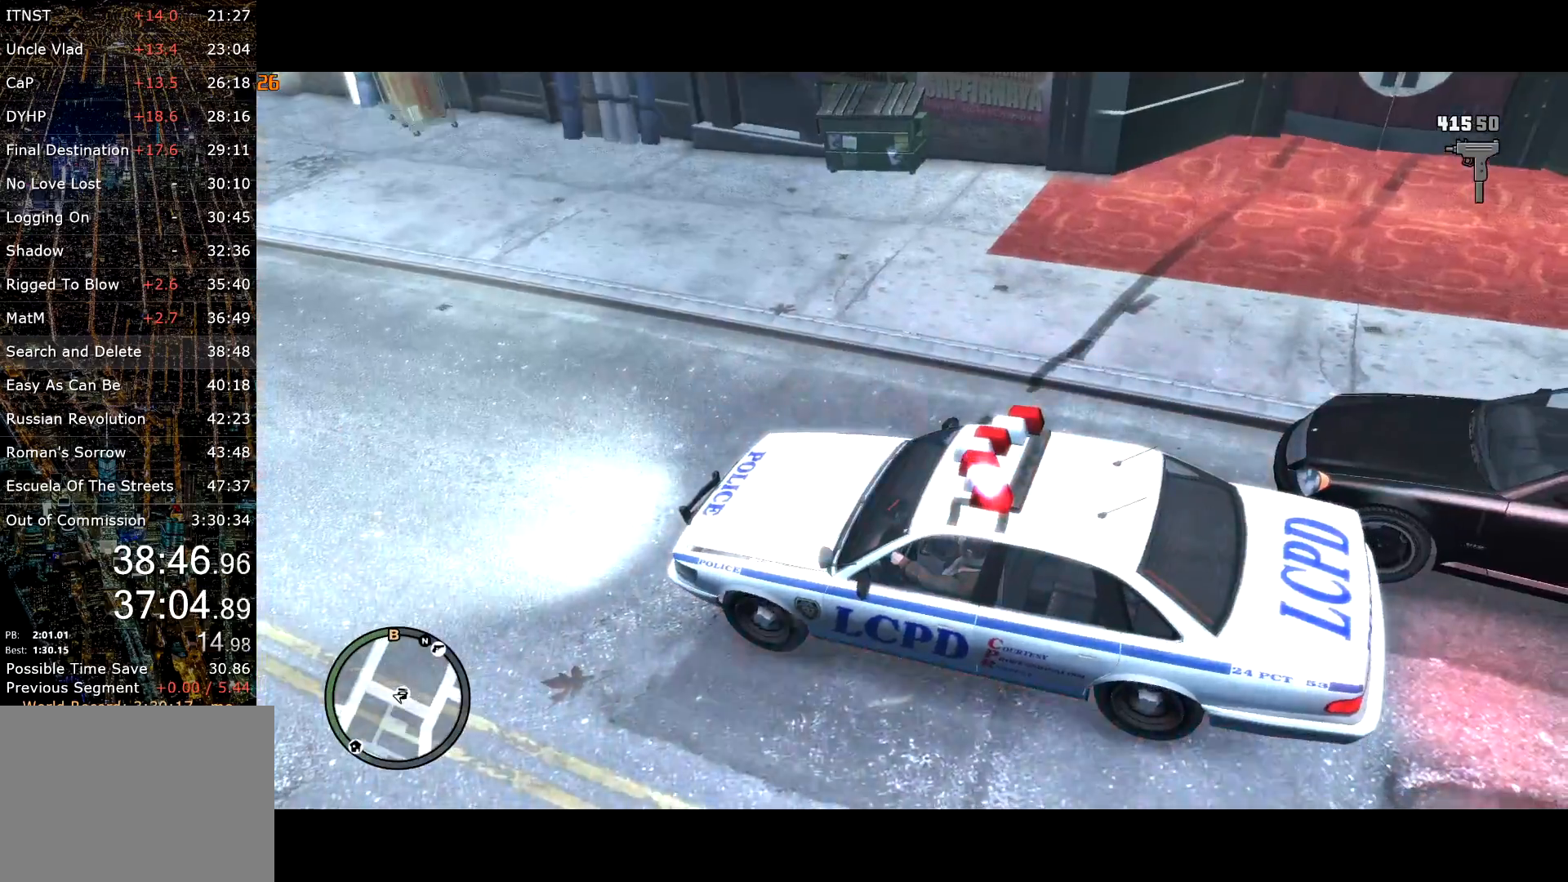
{"keys": ["w"], "mouse": [], "events": []}
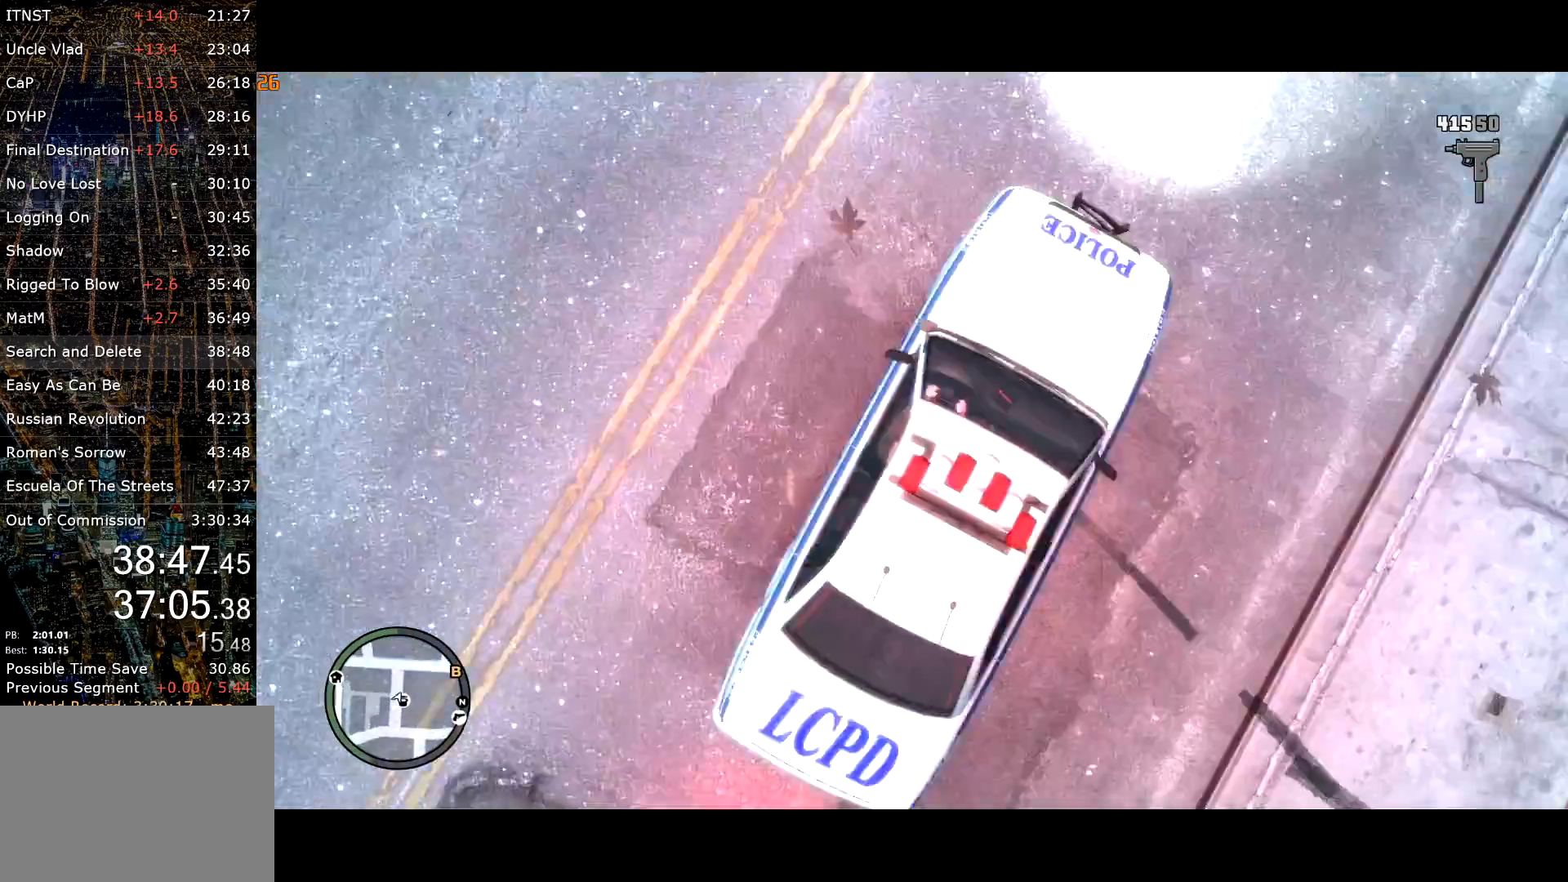
{"keys": ["w"], "mouse": [], "events": []}
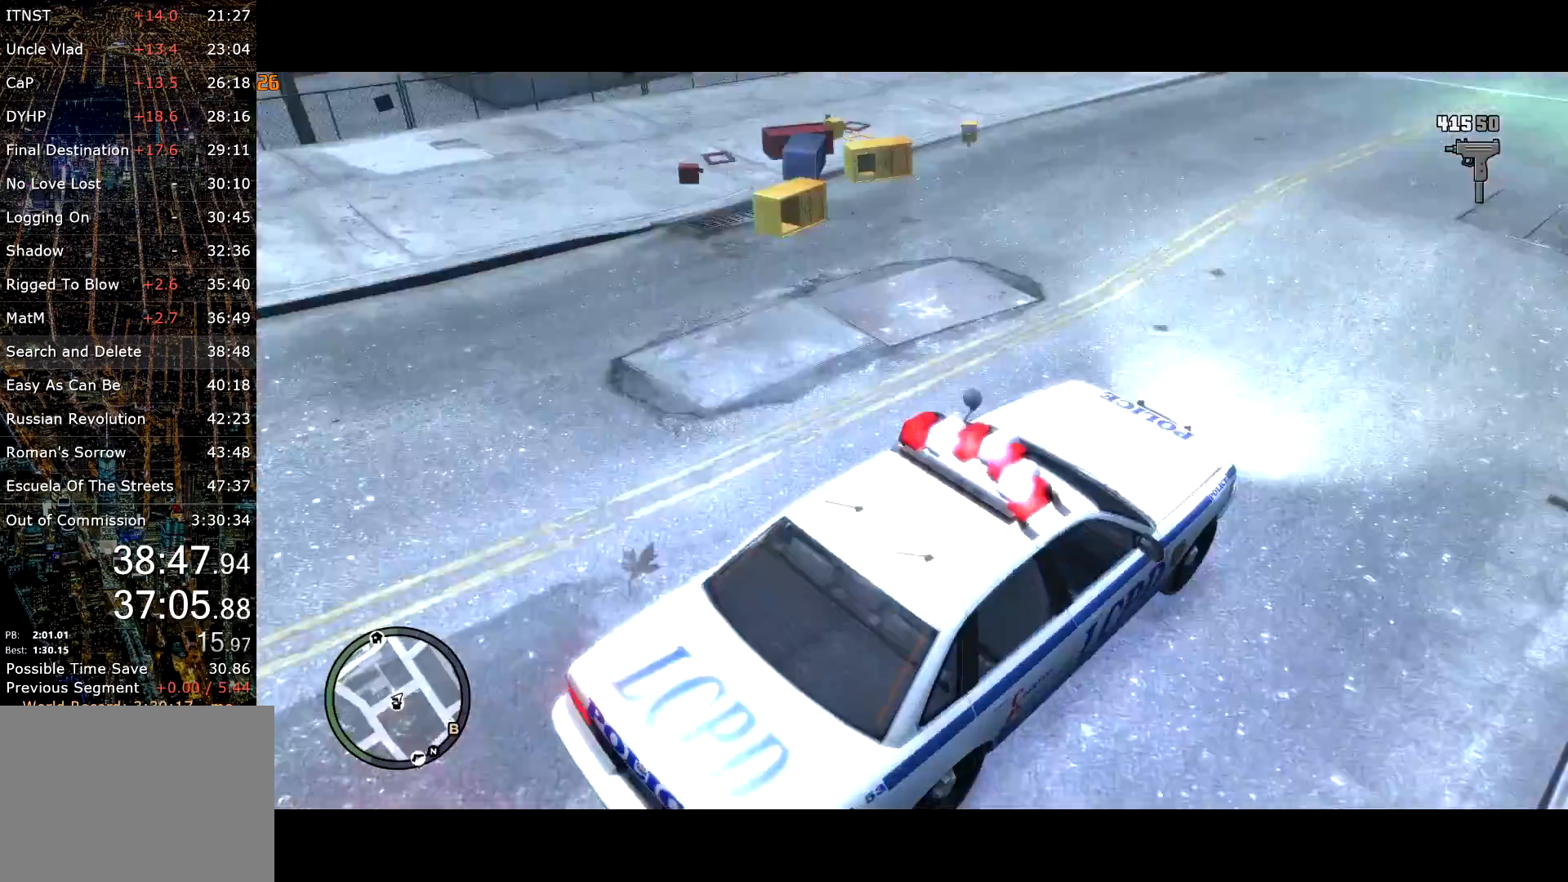
{"keys": ["w"], "mouse": [], "events": []}
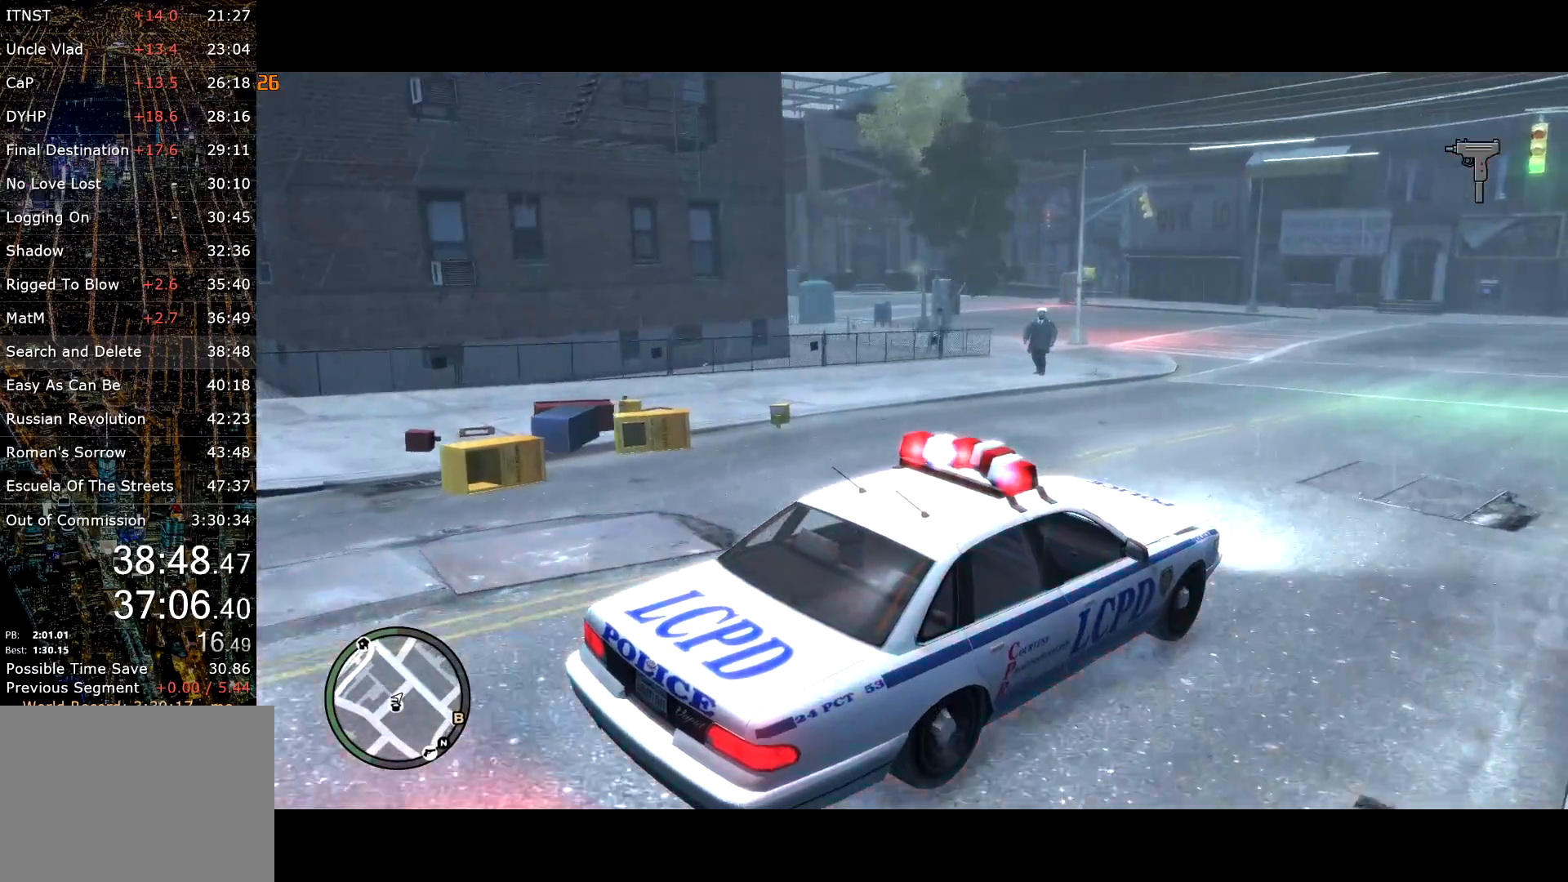
{"keys": ["w"], "mouse": [], "events": []}
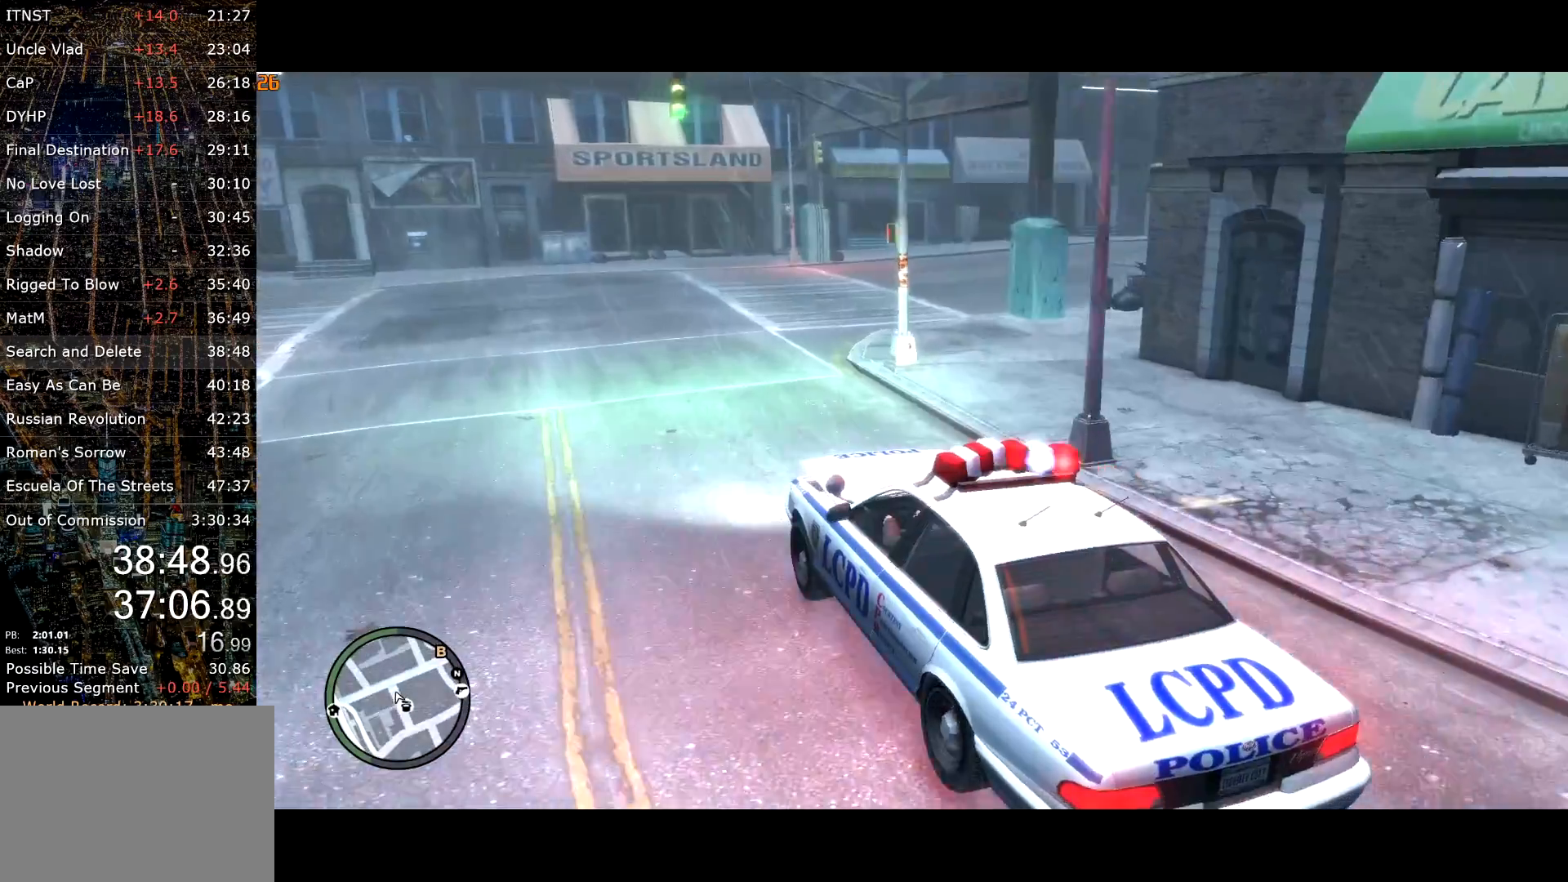
{"keys": ["d"], "mouse": [], "events": [[117, "d", "down"], [217, "w", "up"]]}
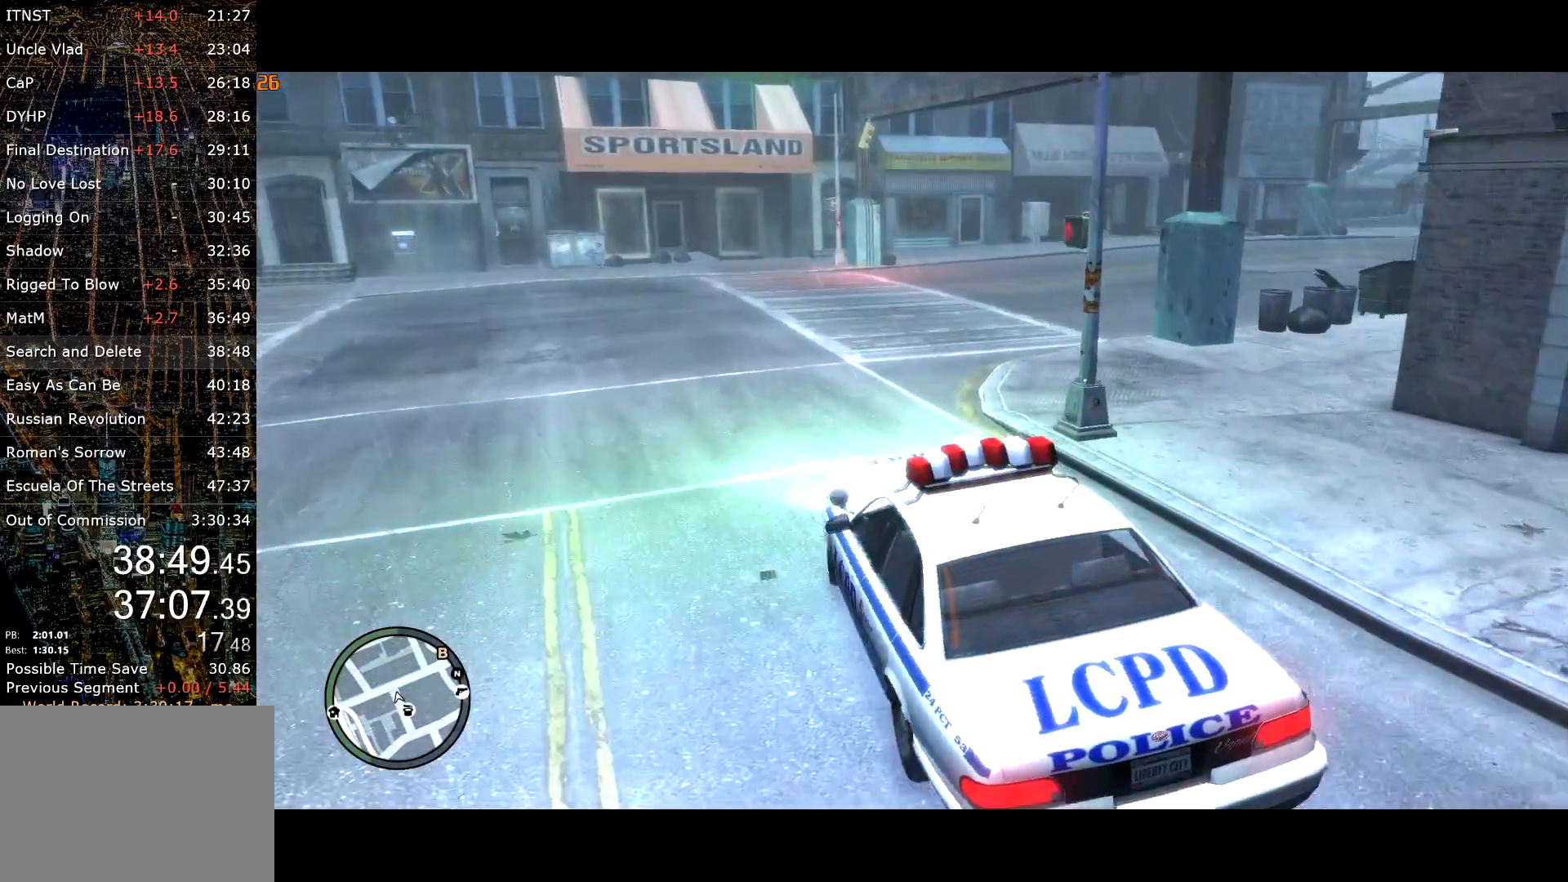
{"keys": ["d", "w"], "mouse": [], "events": [[300, "w", "down"]]}
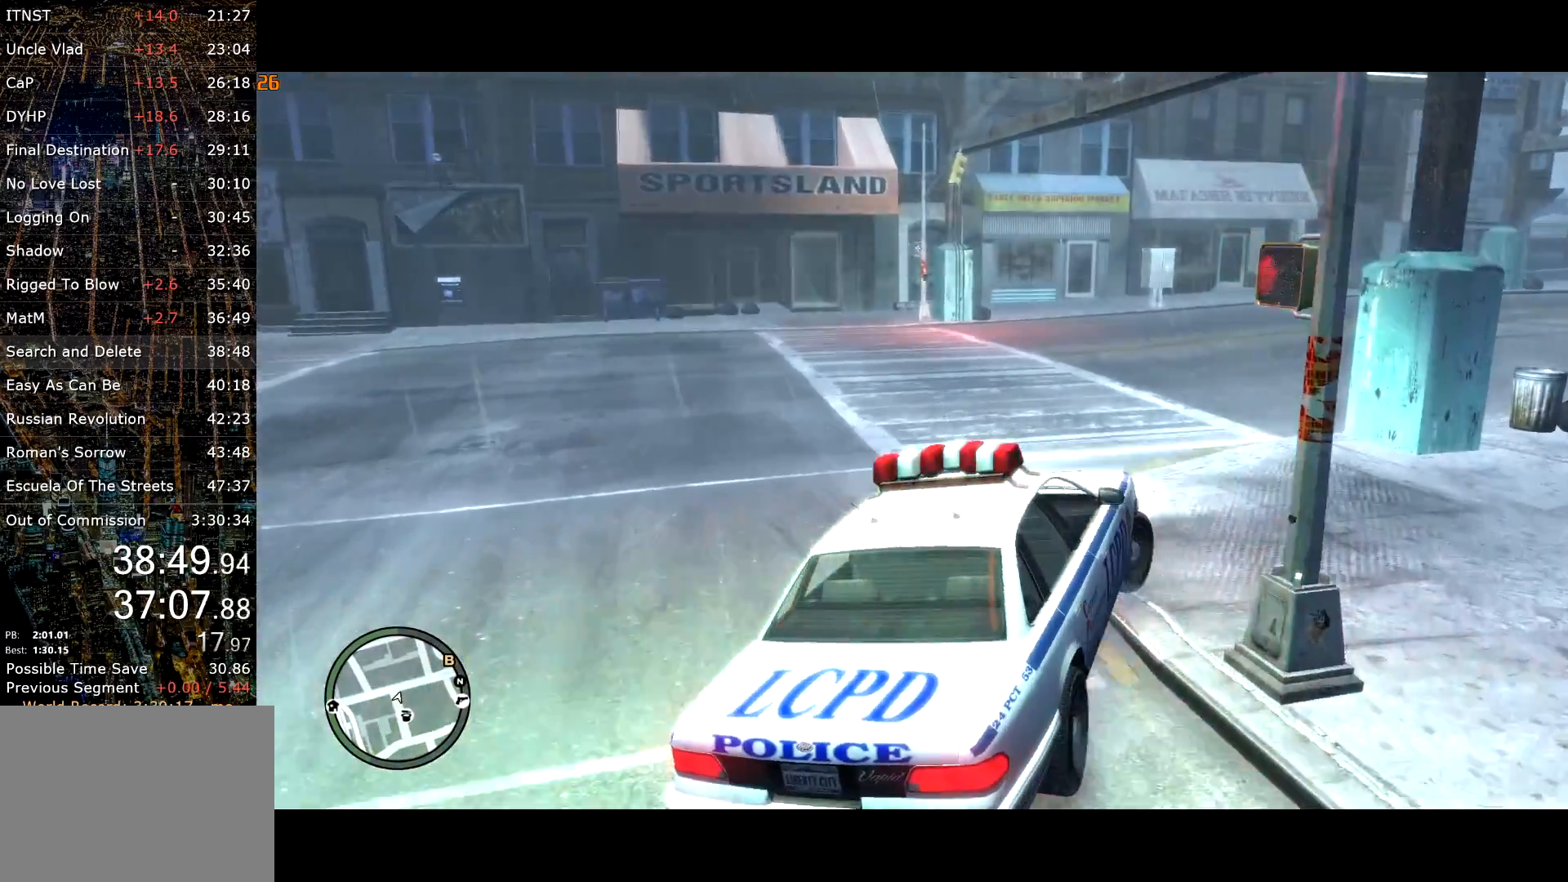
{"keys": ["d", "w"], "mouse": [], "events": [[250, "d", "up"], [350, "d", "down"]]}
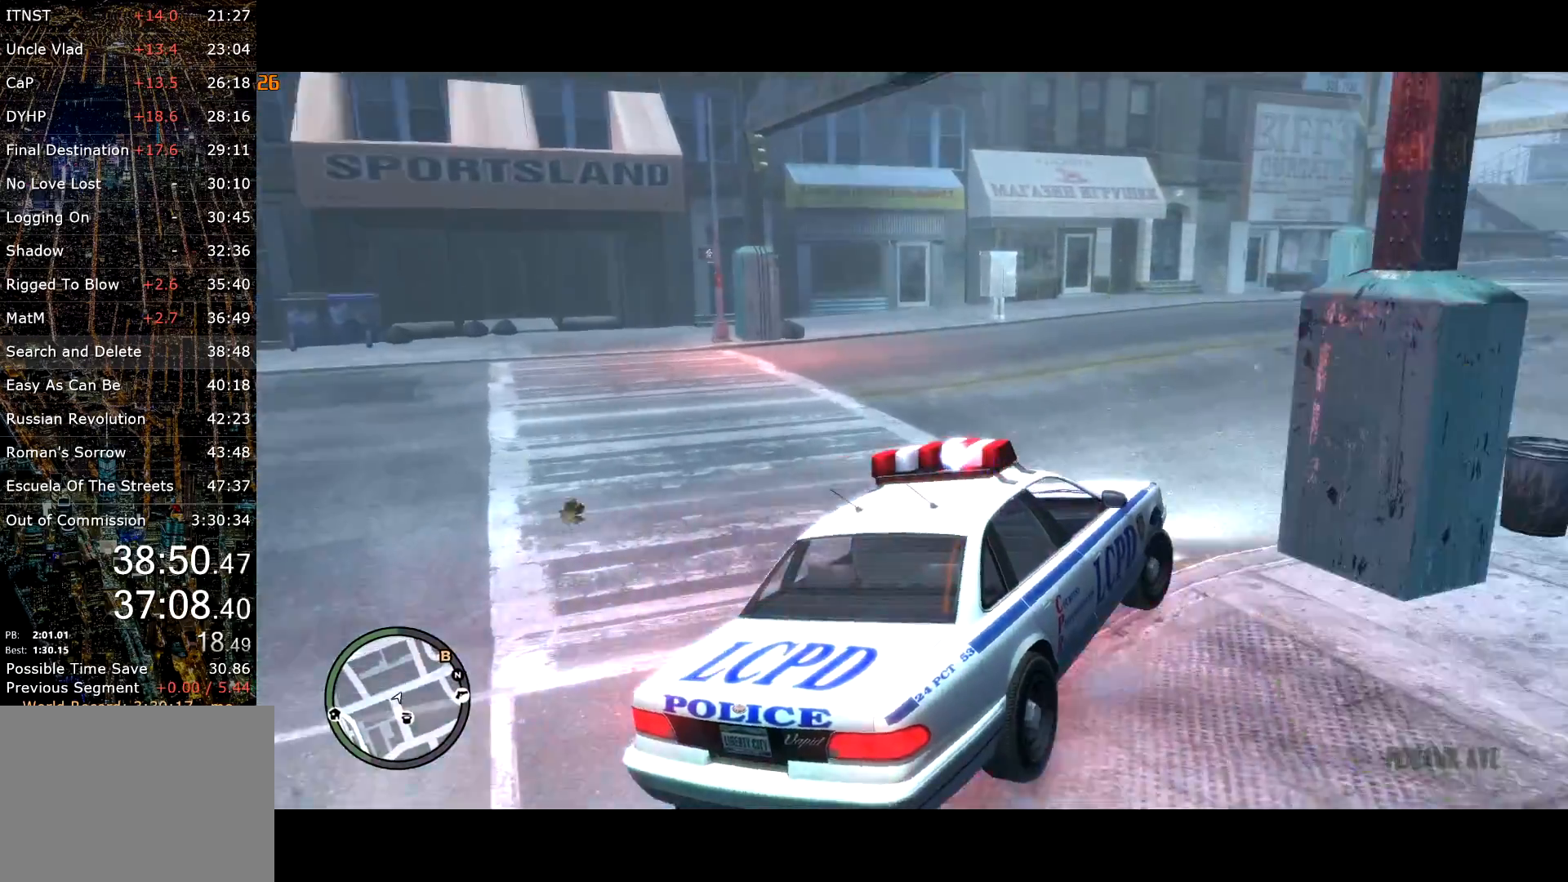
{"keys": ["w"], "mouse": [], "events": [[34, "d", "up"], [167, "d", "down"], [317, "d", "up"]]}
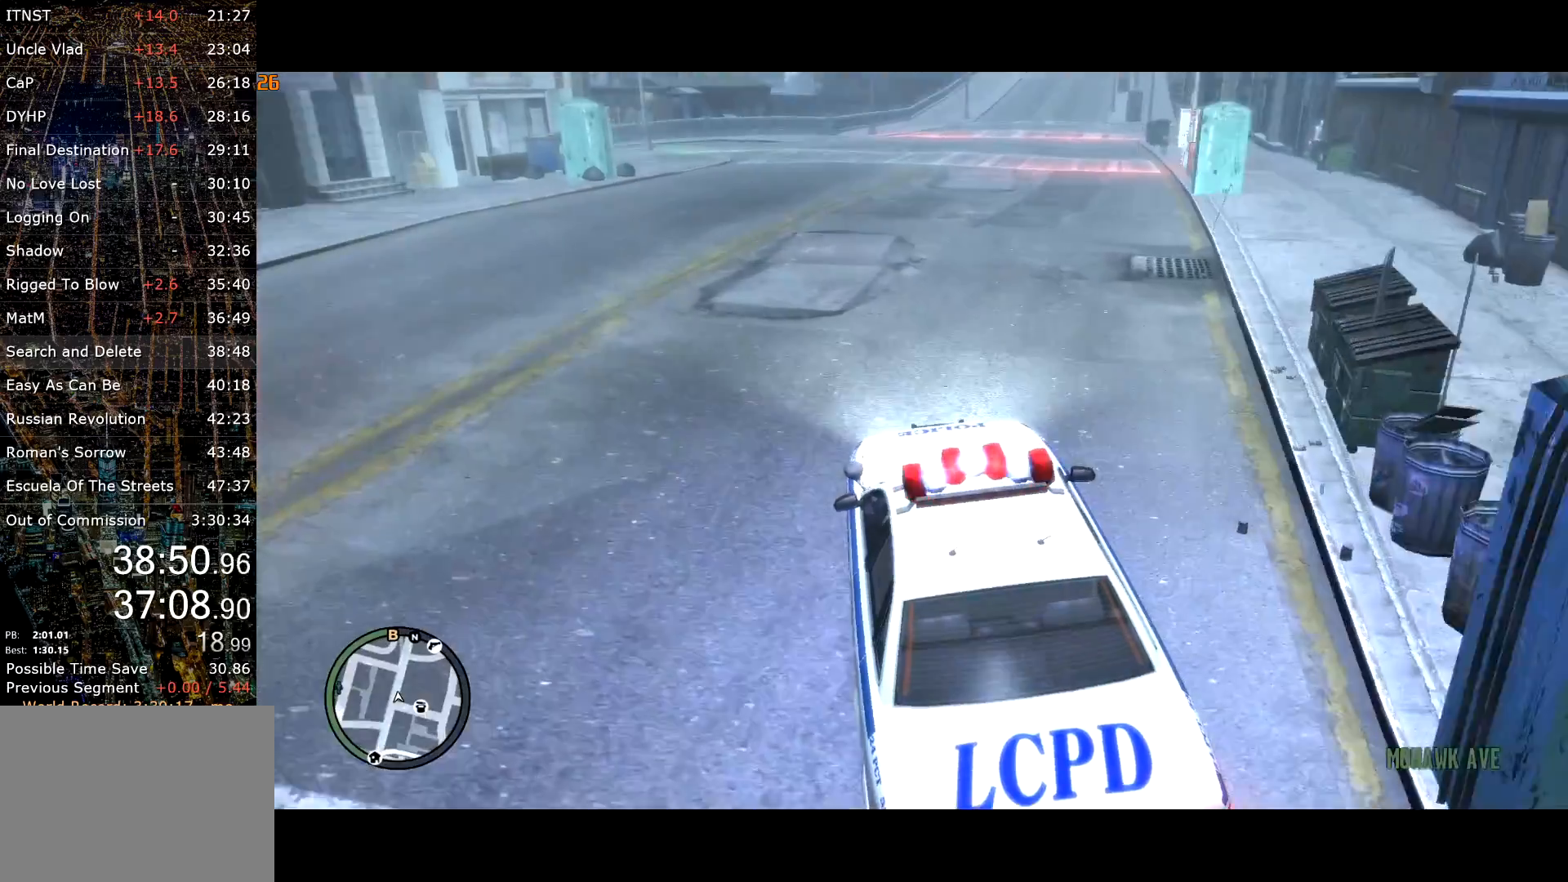
{"keys": ["w"], "mouse": [], "events": [[417, "a", "down"], [467, "a", "up"]]}
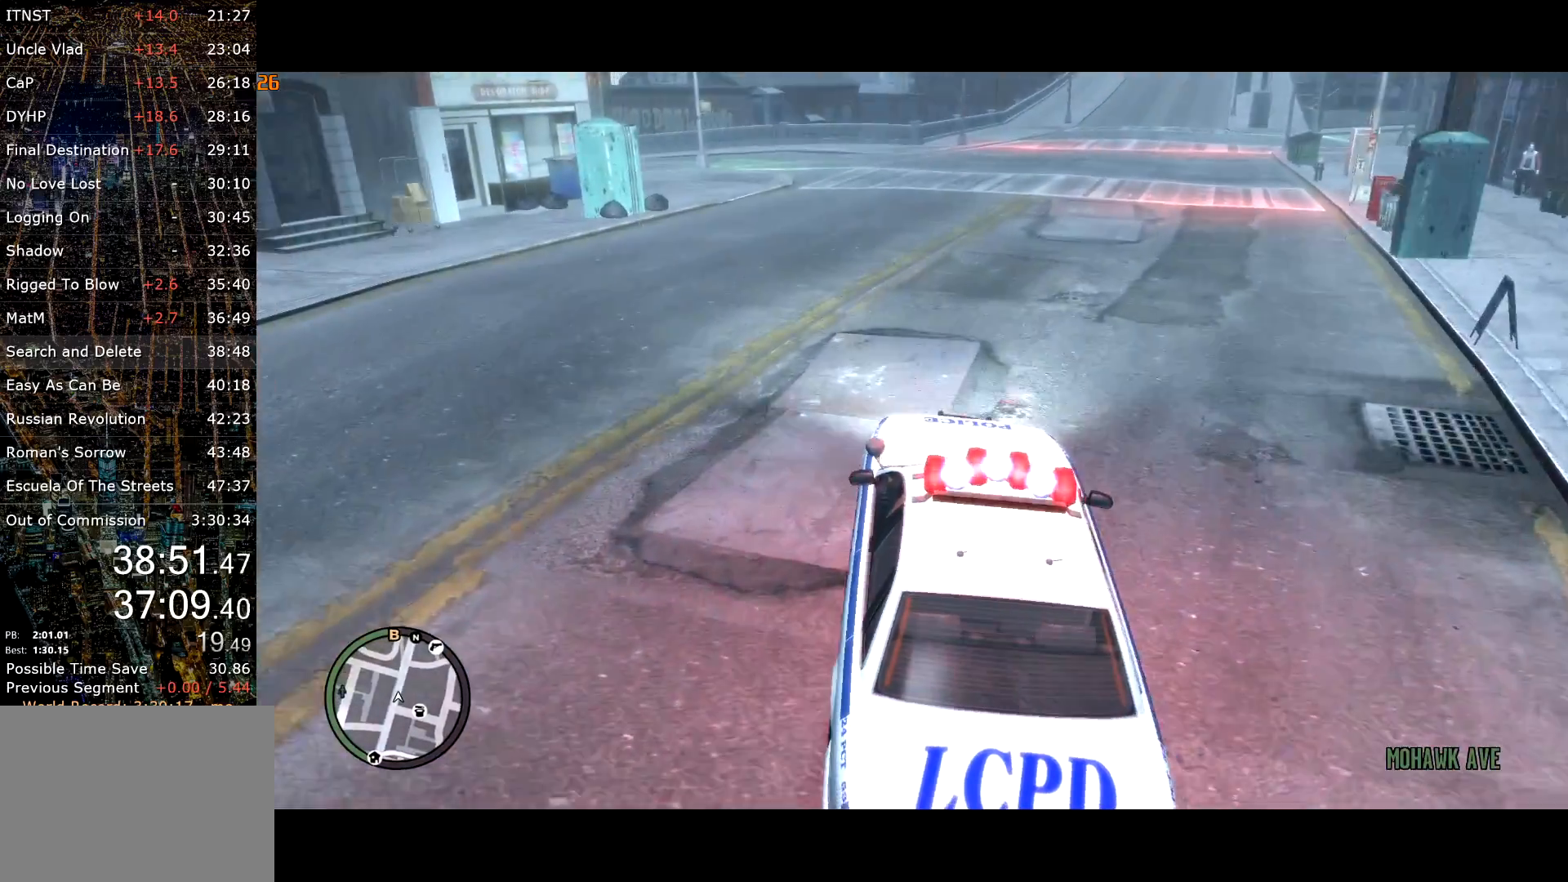
{"keys": ["a"], "mouse": [], "events": [[117, "a", "down"], [250, "a", "up"], [300, "a", "down"], [484, "w", "up"]]}
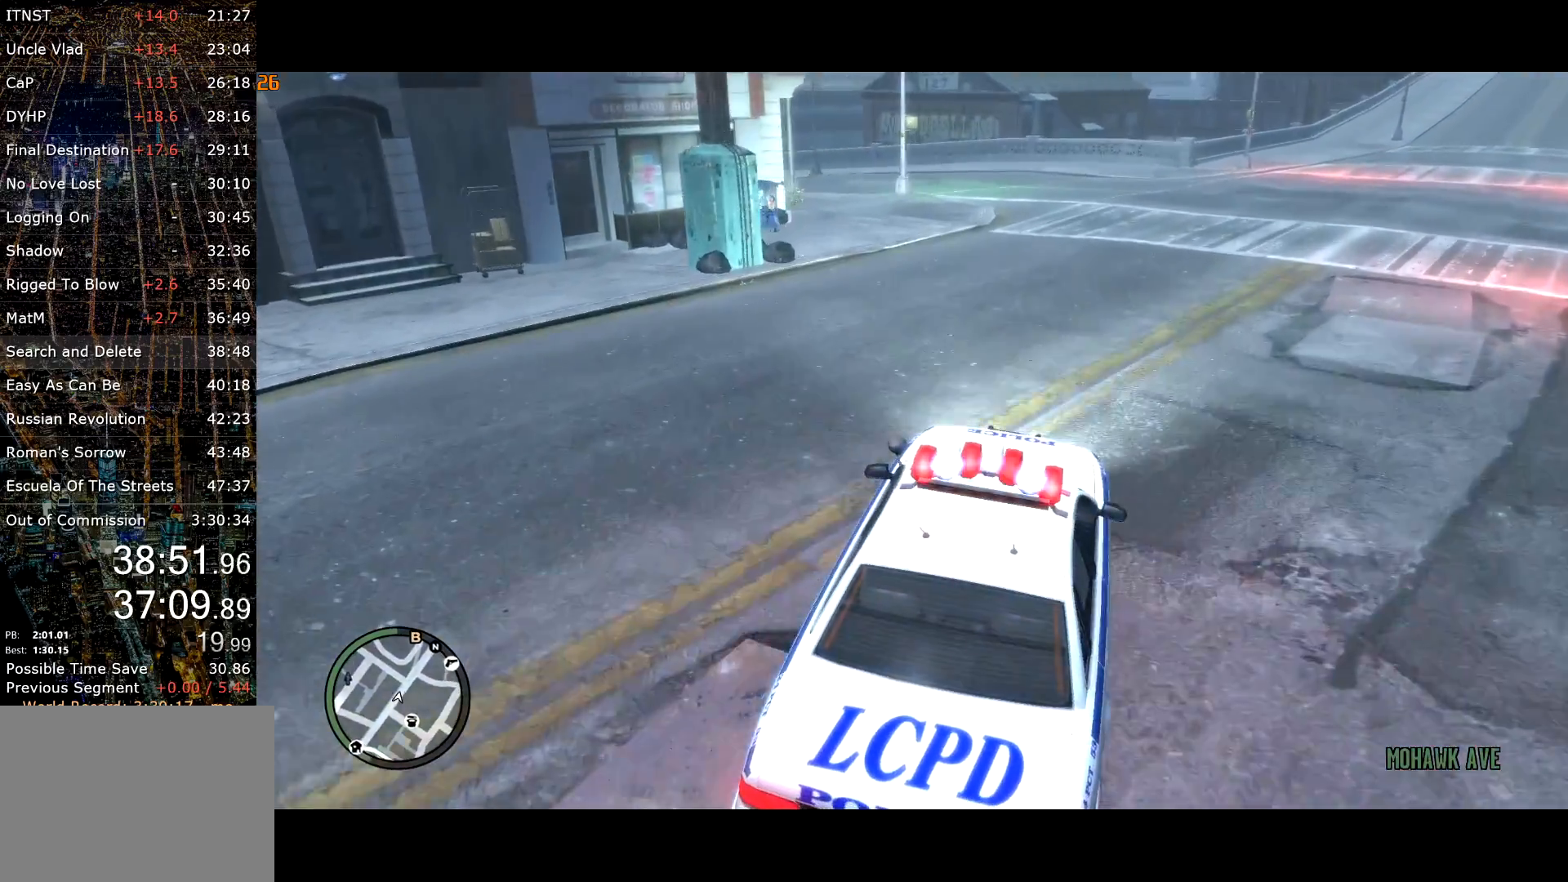
{"keys": ["a"], "mouse": [], "events": [[117, "w", "down"], [367, "w", "up"]]}
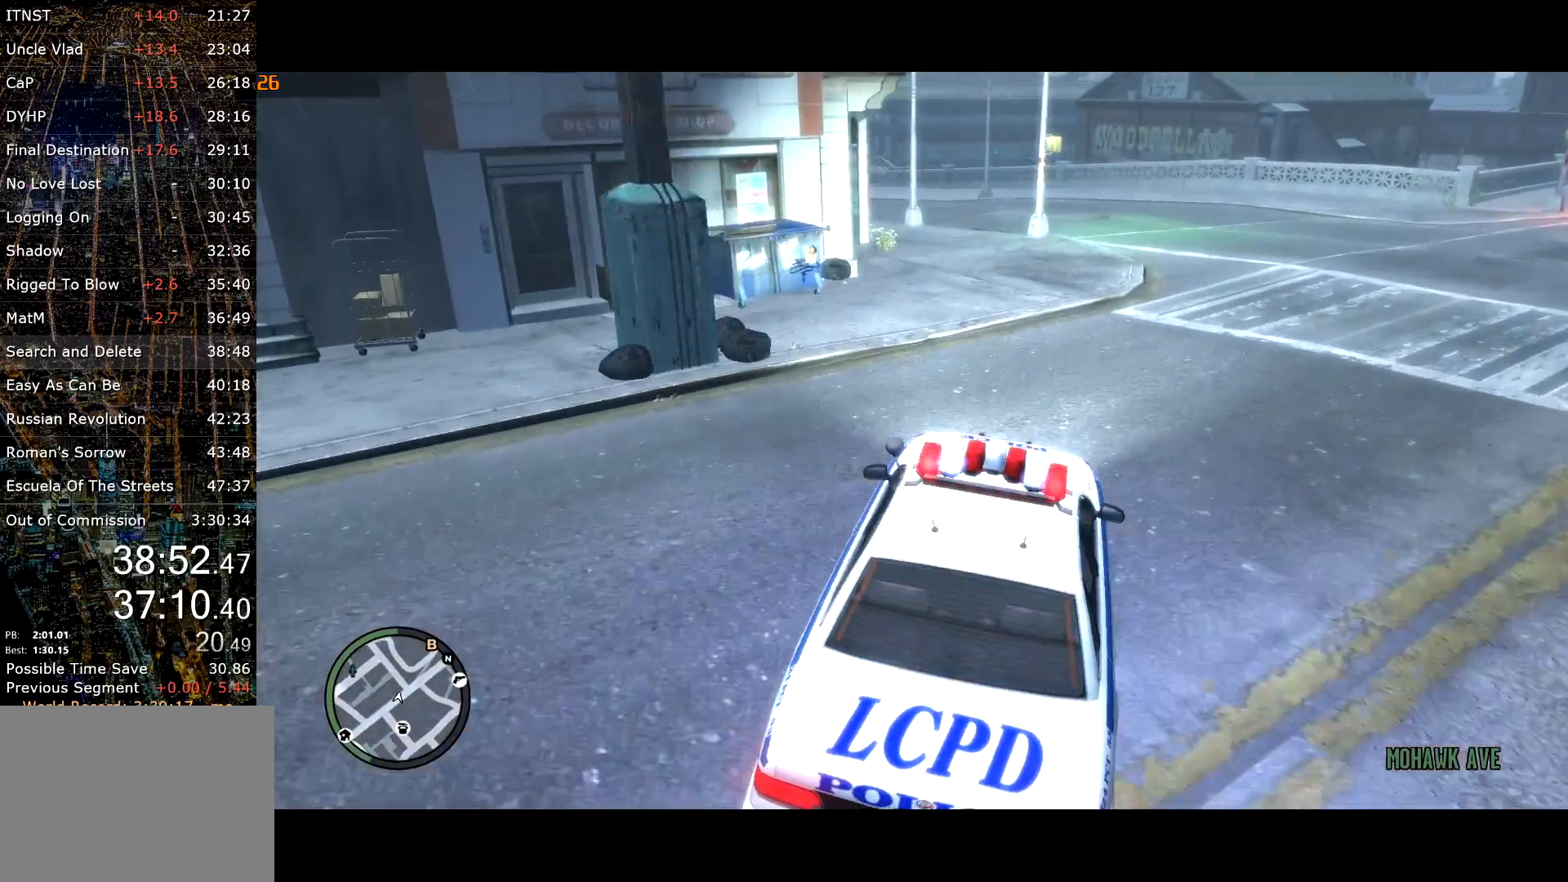
{"keys": ["a", "s"], "mouse": [], "events": [[100, "w", "down"], [134, "w", "up"], [284, "s", "down"]]}
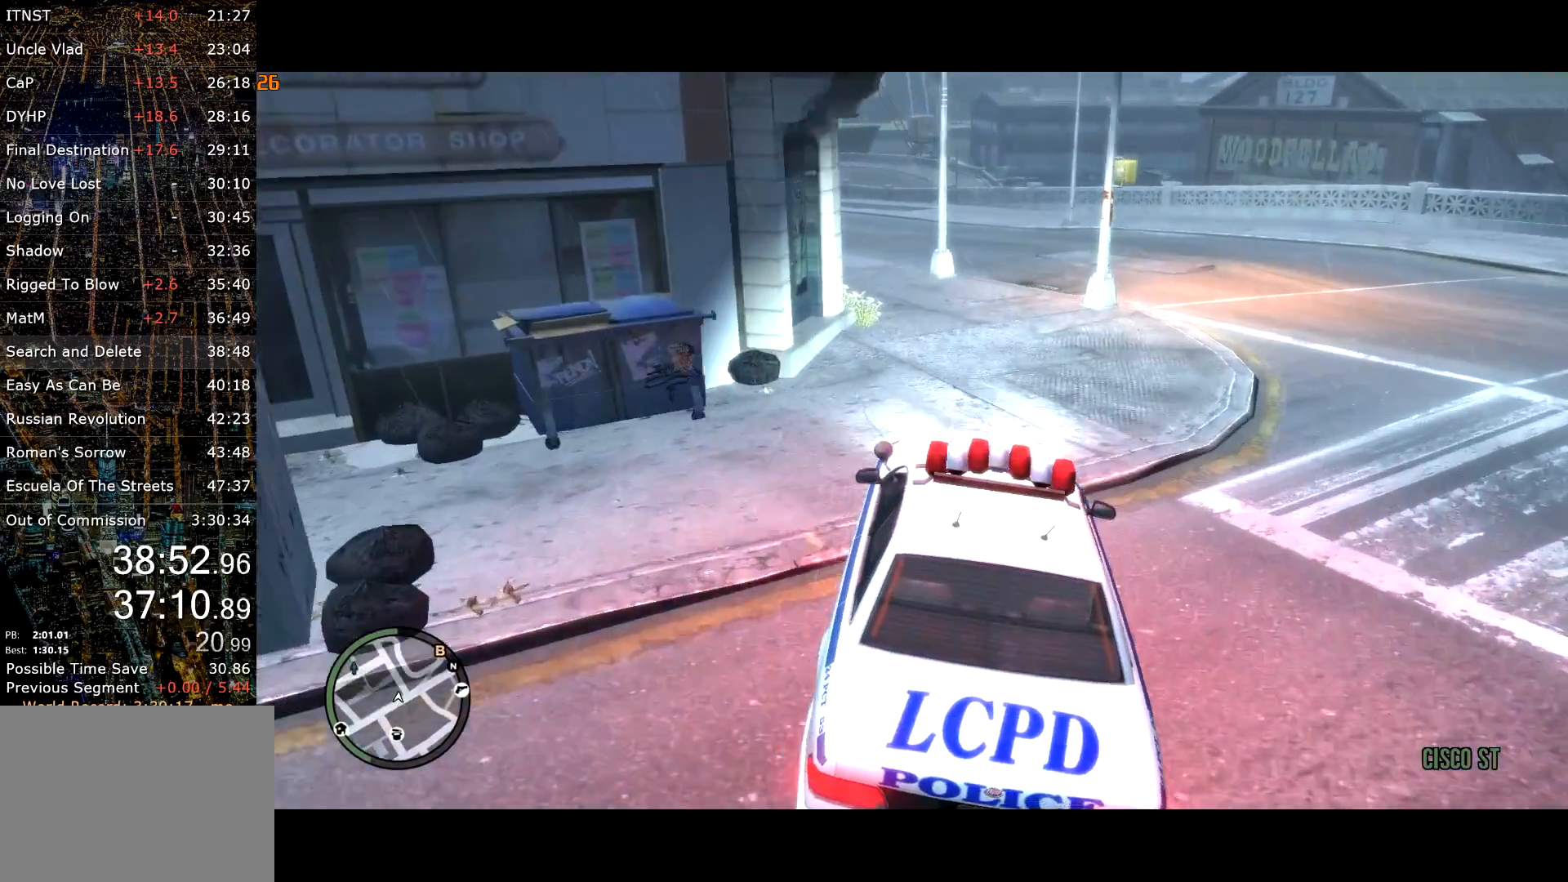
{"keys": ["a", "s"], "mouse": [], "events": [[117, "s", "up"], [484, "s", "down"]]}
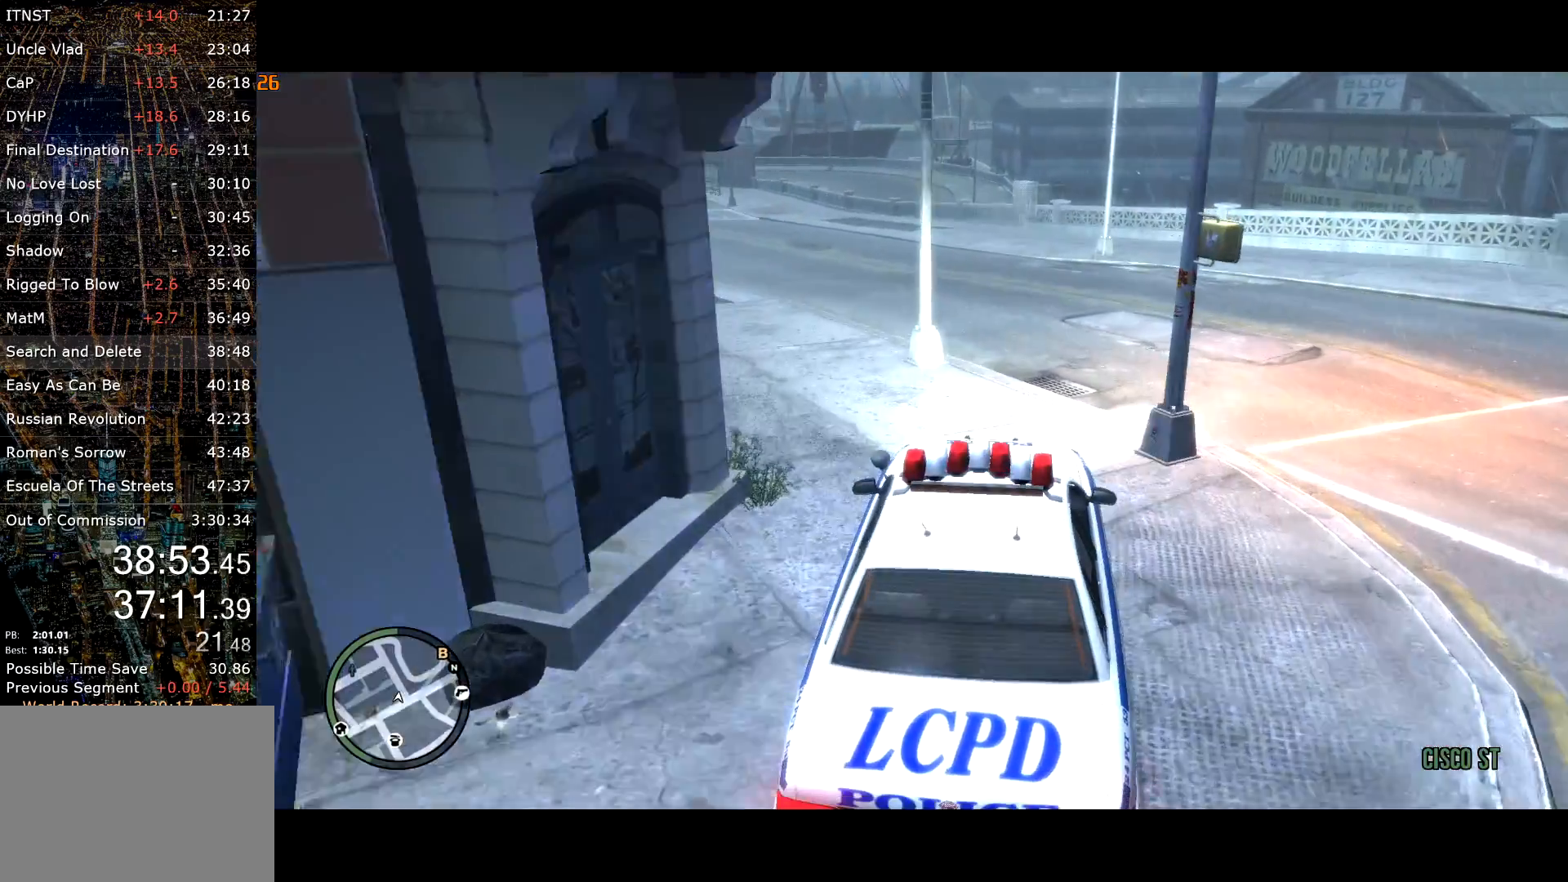
{"keys": ["a", "s"], "mouse": [], "events": [[34, "a", "up"], [117, "d", "down"], [400, "s", "up"], [450, "s", "down"], [500, "a", "down"], [500, "d", "up"]]}
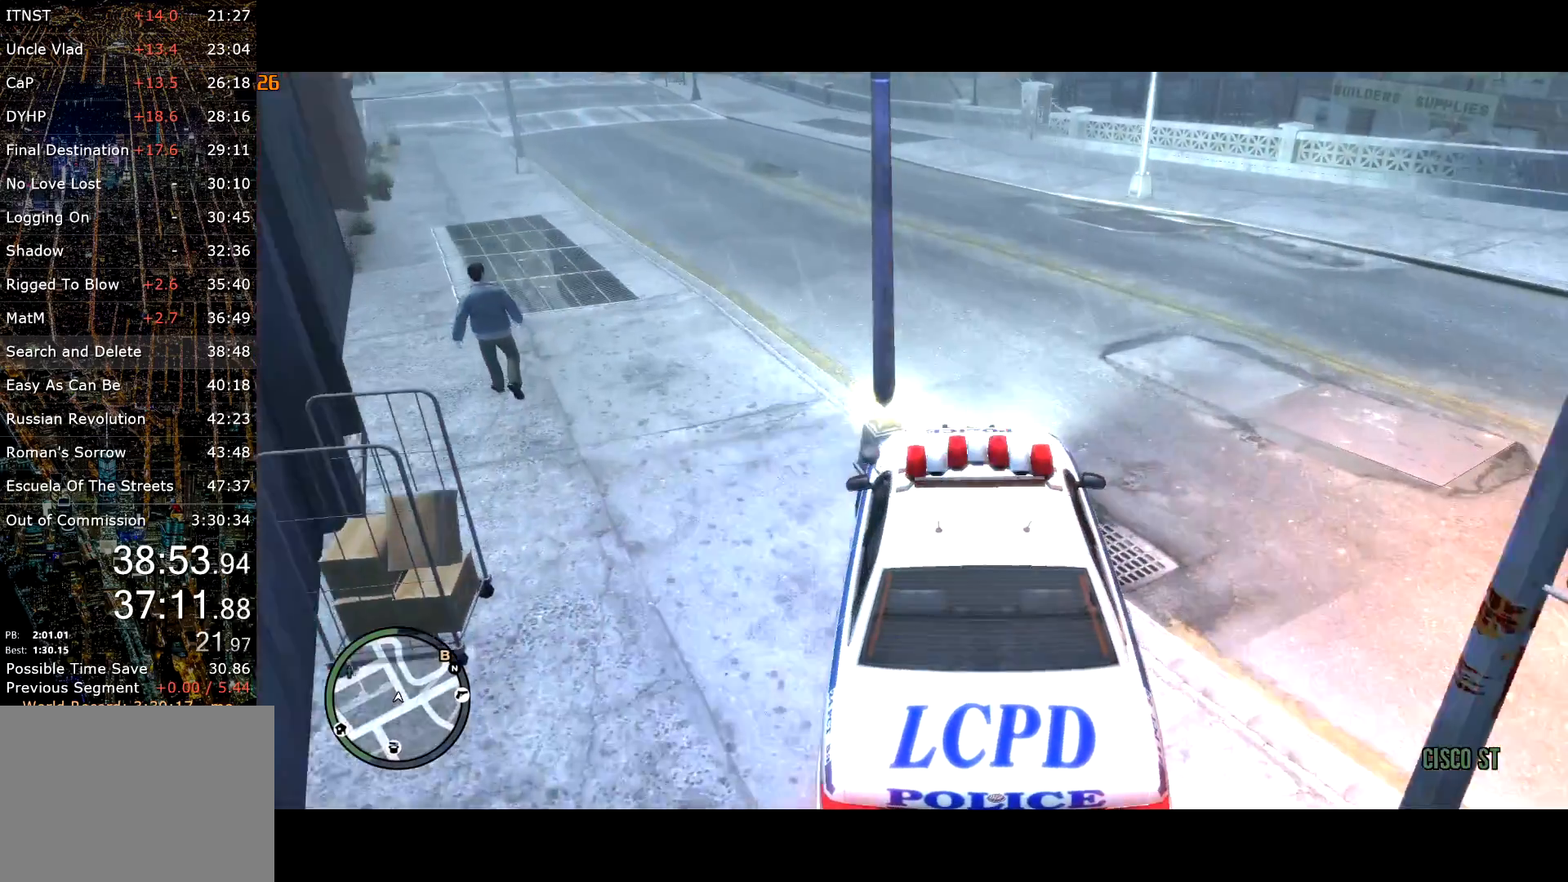
{"keys": ["a"], "mouse": [], "events": [[100, "s", "up"]]}
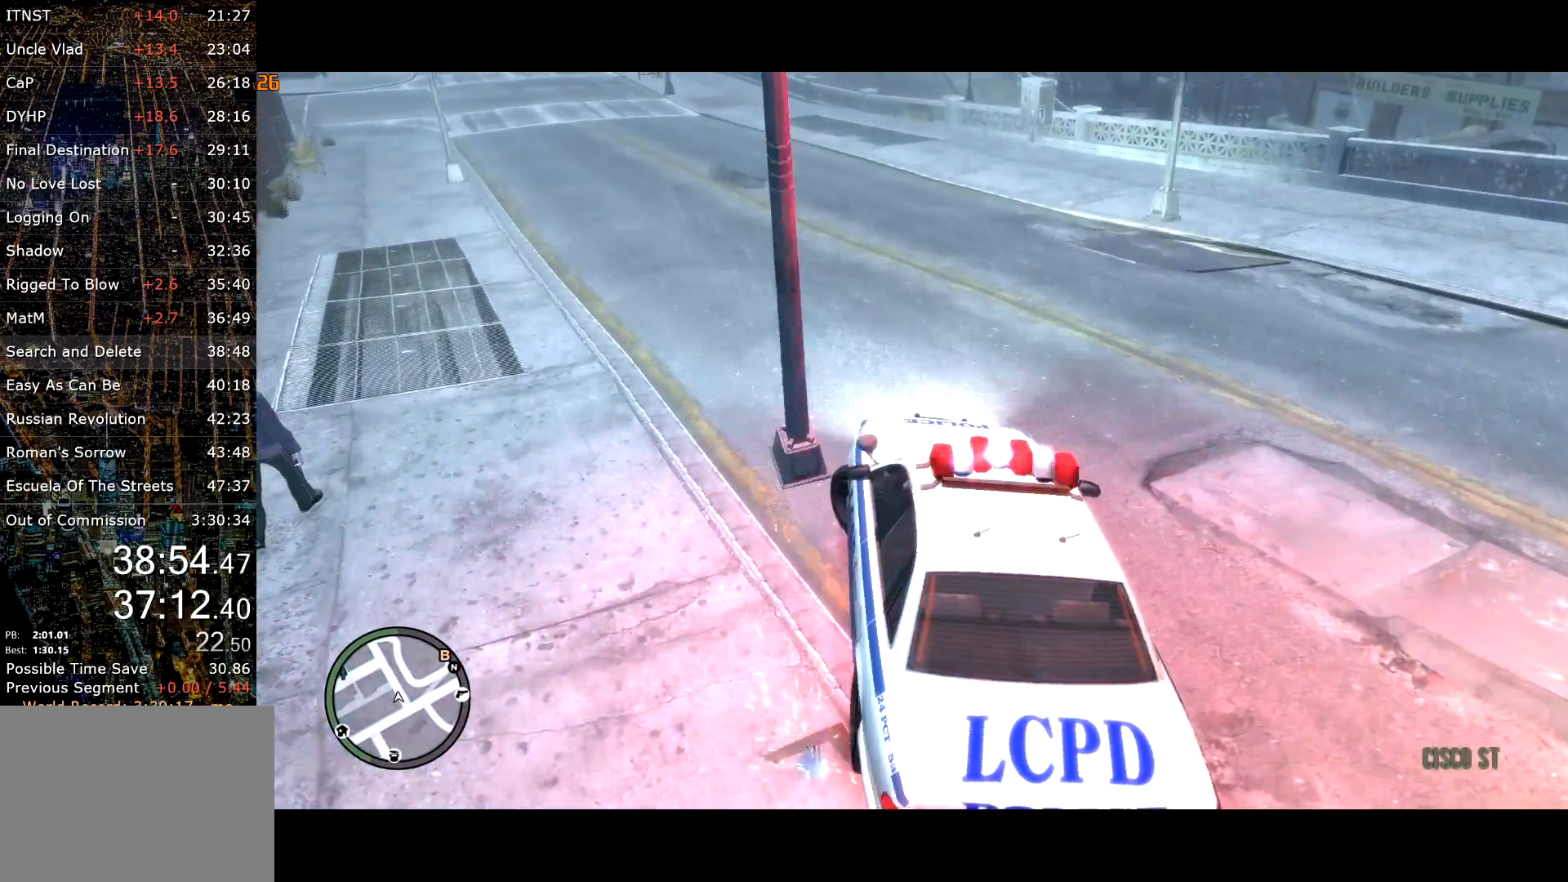
{"keys": ["a"], "mouse": [], "events": []}
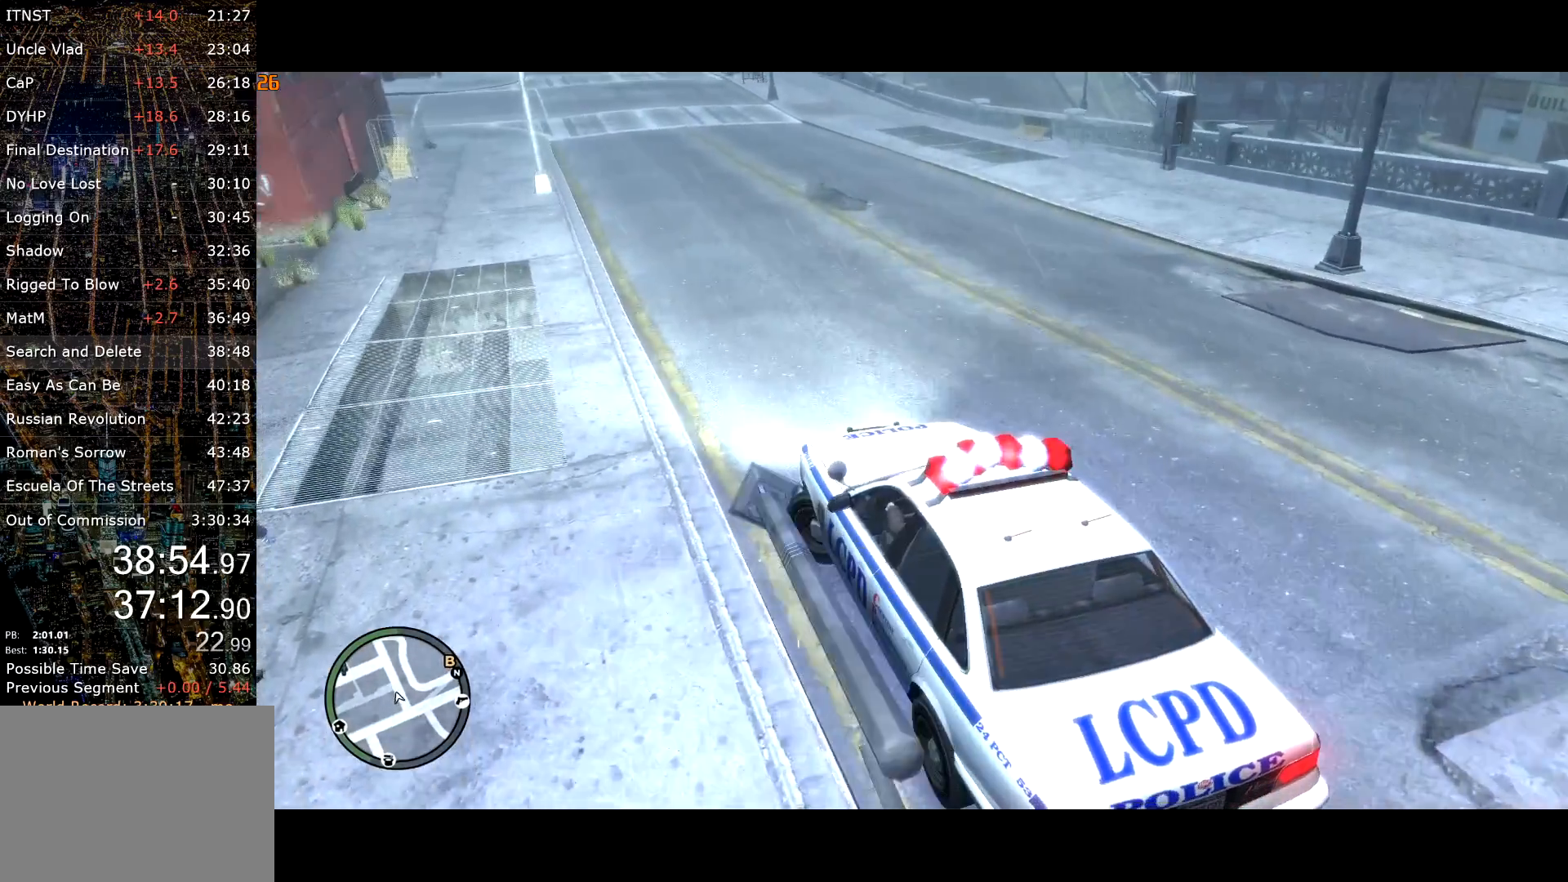
{"keys": [], "mouse": [], "events": [[84, "w", "down"], [317, "a", "up"], [450, "w", "up"]]}
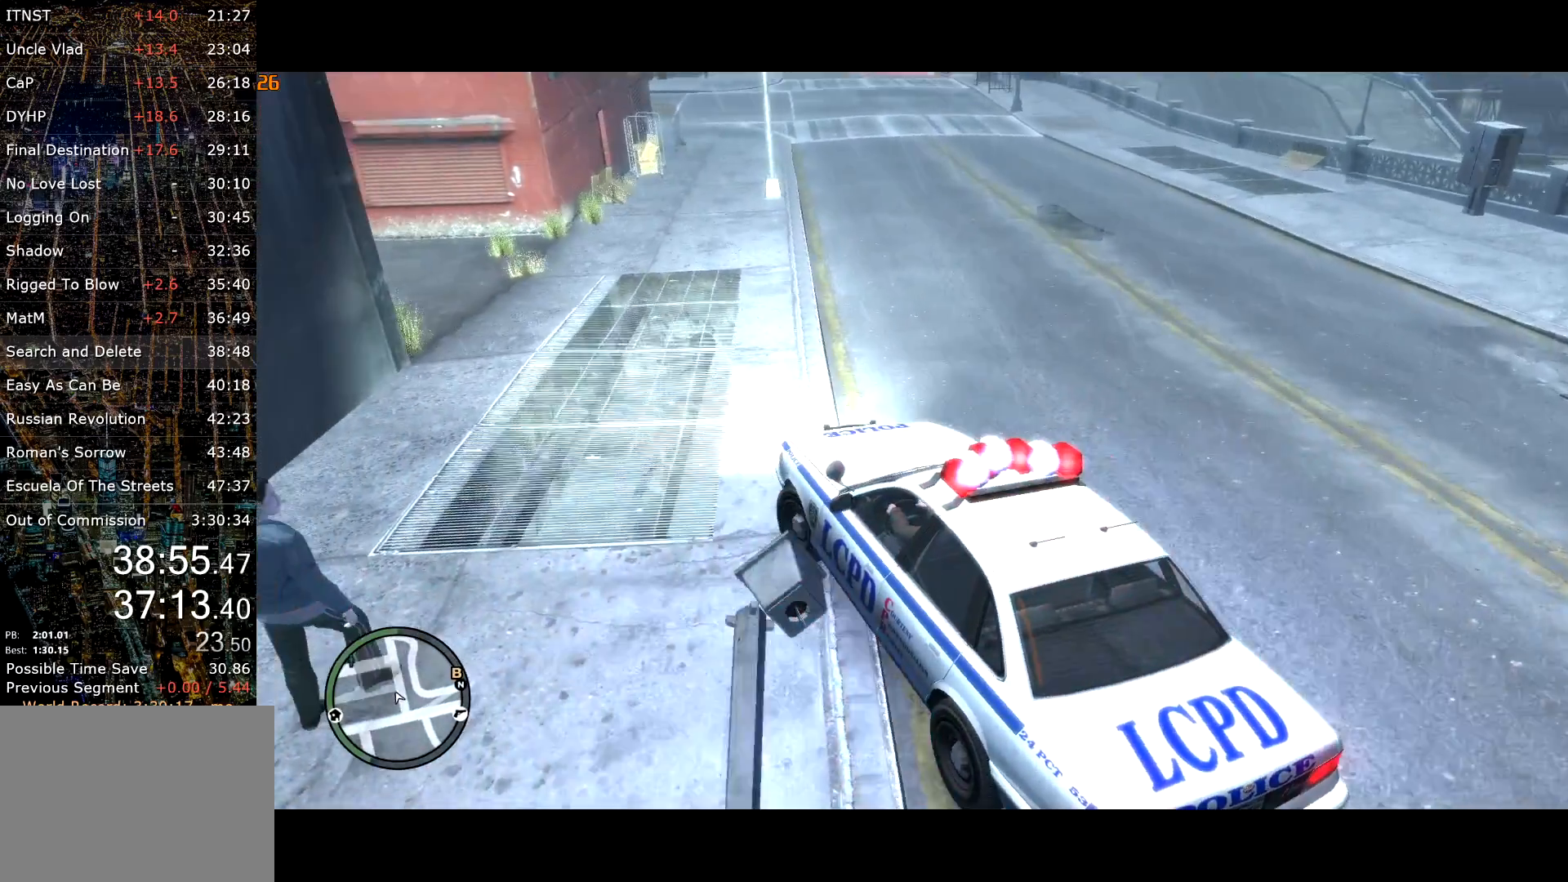
{"keys": ["d", "w"], "mouse": [], "events": [[234, "a", "down"], [267, "w", "down"], [417, "a", "up"], [467, "d", "down"]]}